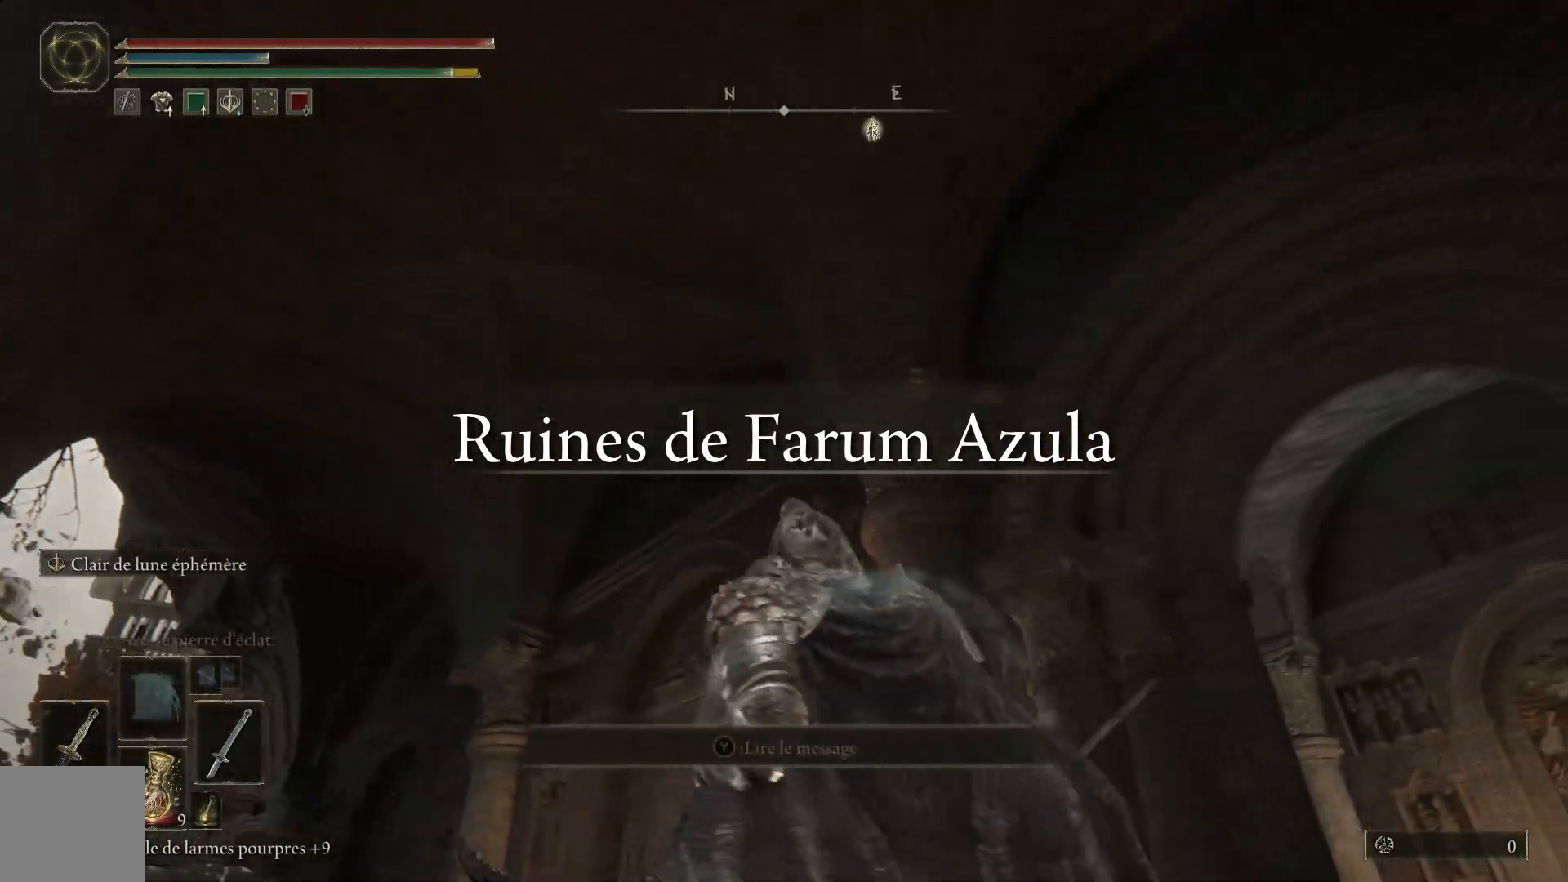
Gameplay with a controller (Xbox layout); each line is a JSON object with the inputs held at the frame after it. "events" lists button and stick changes between this image and that frame as [ms after this image, input, new state], when the widget could be followed in between.
{"buttons": [], "left_stick": "center", "right_stick": "down", "events": [[183, "right_stick", "down"]]}
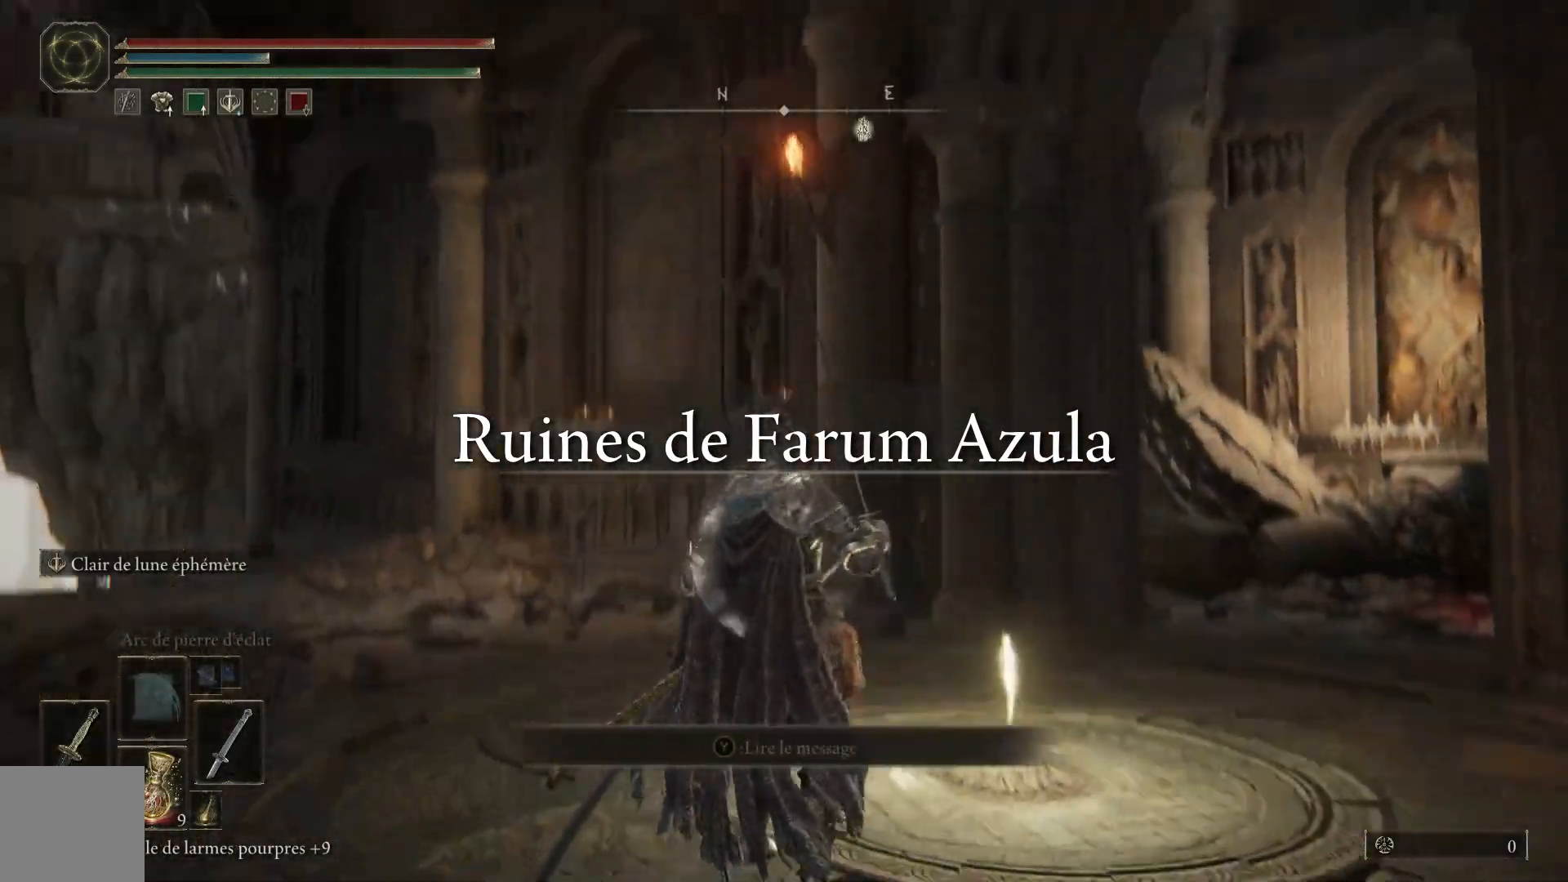
{"buttons": [], "left_stick": "up-right", "right_stick": "center", "events": [[33, "left_stick", "up"], [167, "right_stick", "center"], [433, "left_stick", "up-right"]]}
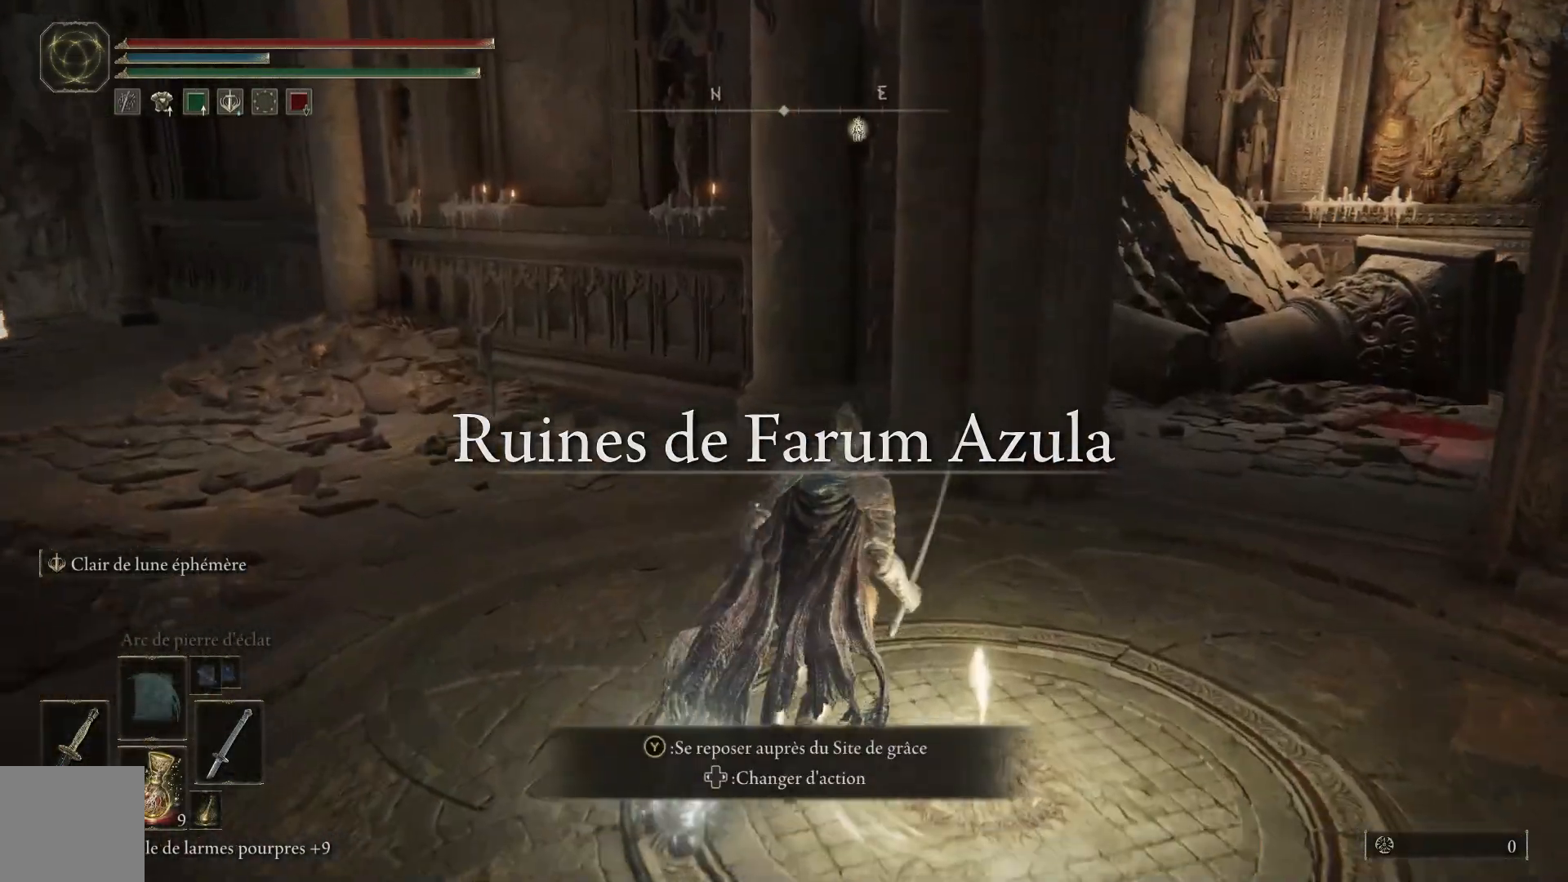
{"buttons": [], "left_stick": "down-left", "right_stick": "left", "events": [[33, "right_stick", "left"], [117, "left_stick", "right"], [217, "left_stick", "down-right"], [383, "left_stick", "down-left"]]}
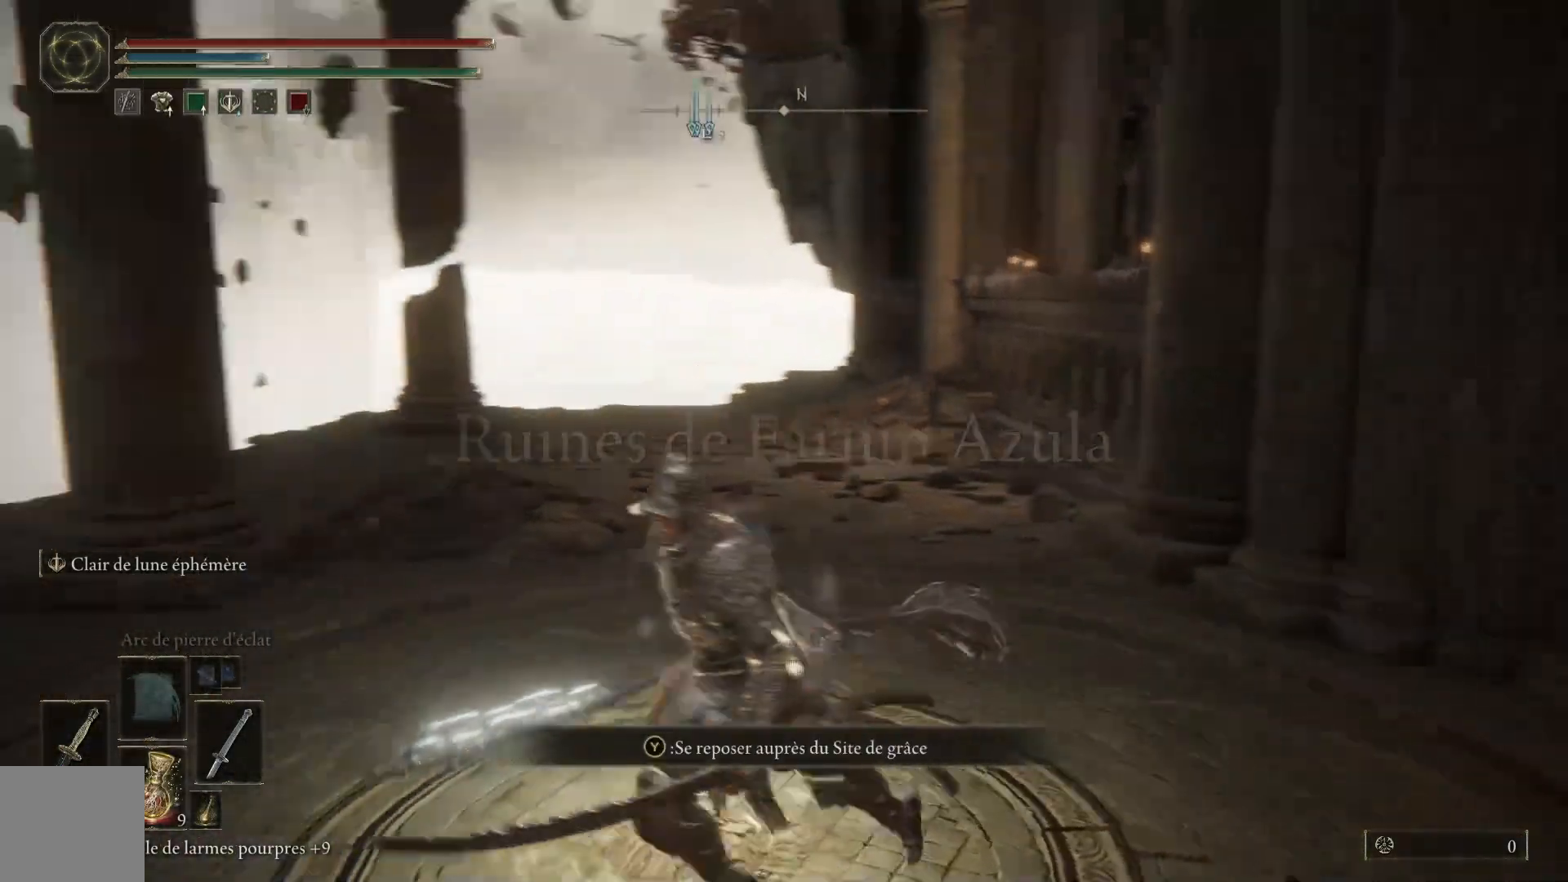
{"buttons": [], "left_stick": "up-left", "right_stick": "left", "events": [[117, "left_stick", "up-left"], [167, "left_stick", "up"], [167, "right_stick", "down-left"], [267, "right_stick", "center"], [400, "right_stick", "down-left"], [467, "left_stick", "up-left"], [500, "right_stick", "left"]]}
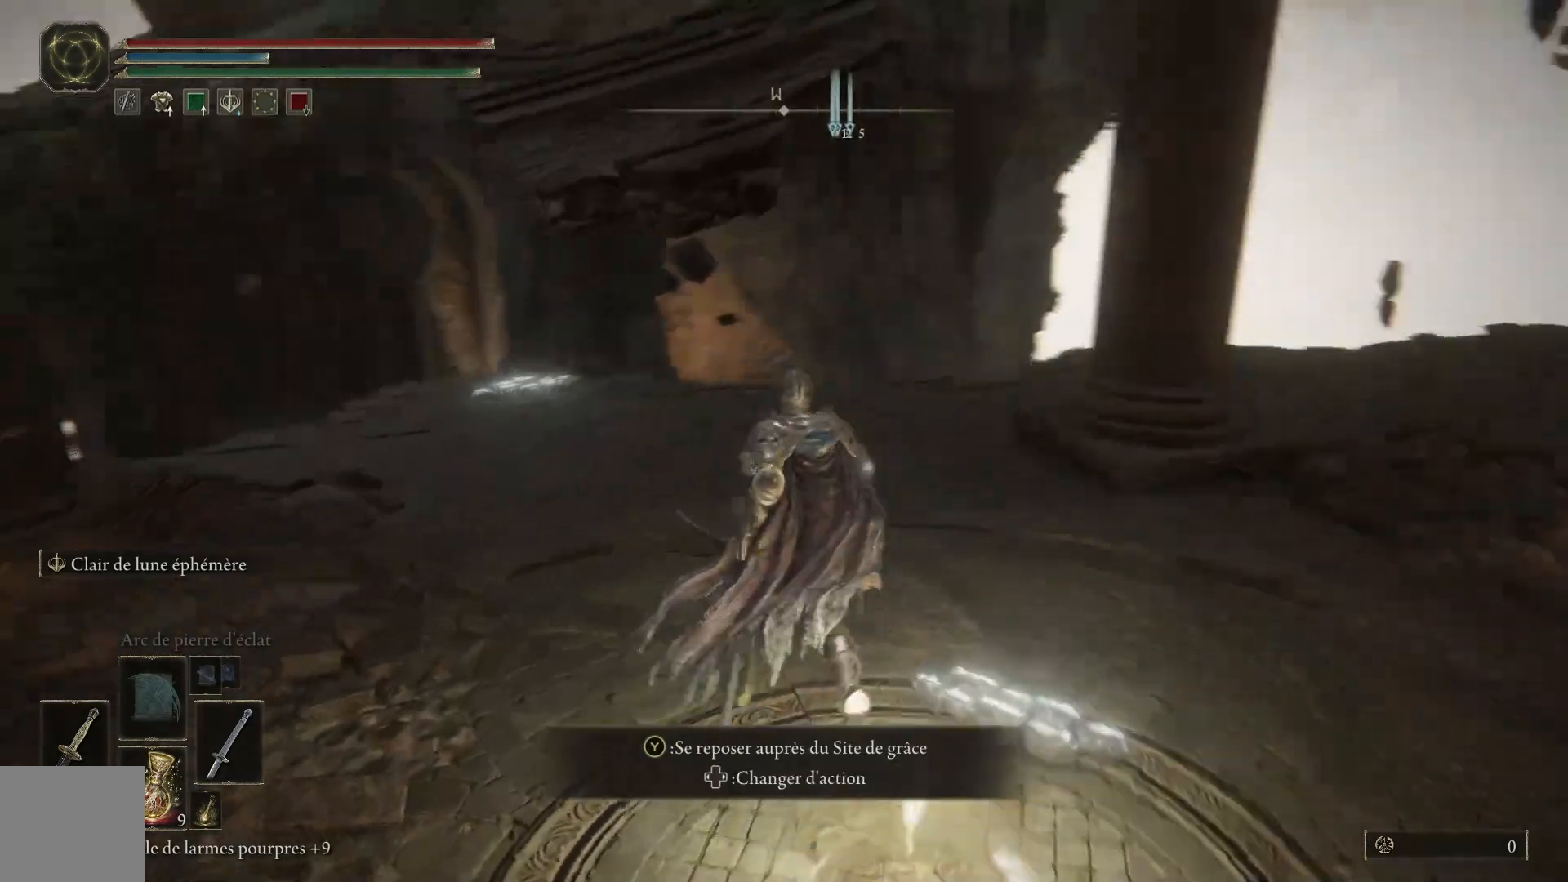
{"buttons": [], "left_stick": "left", "right_stick": "left", "events": [[150, "left_stick", "left"]]}
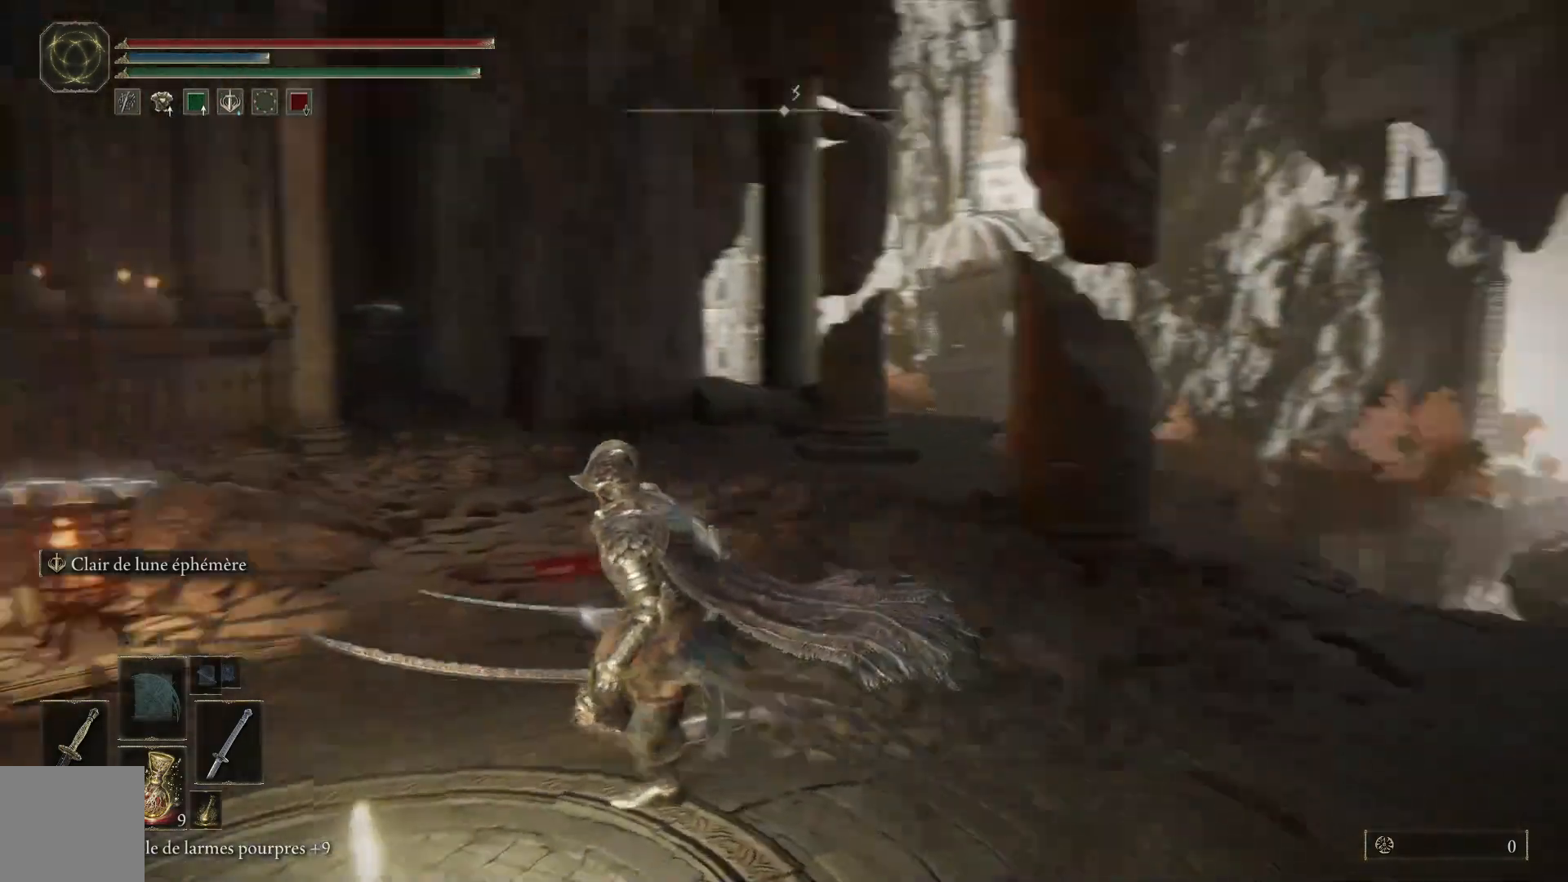
{"buttons": [], "left_stick": "up-left", "right_stick": "center", "events": [[267, "left_stick", "up-left"], [417, "right_stick", "center"]]}
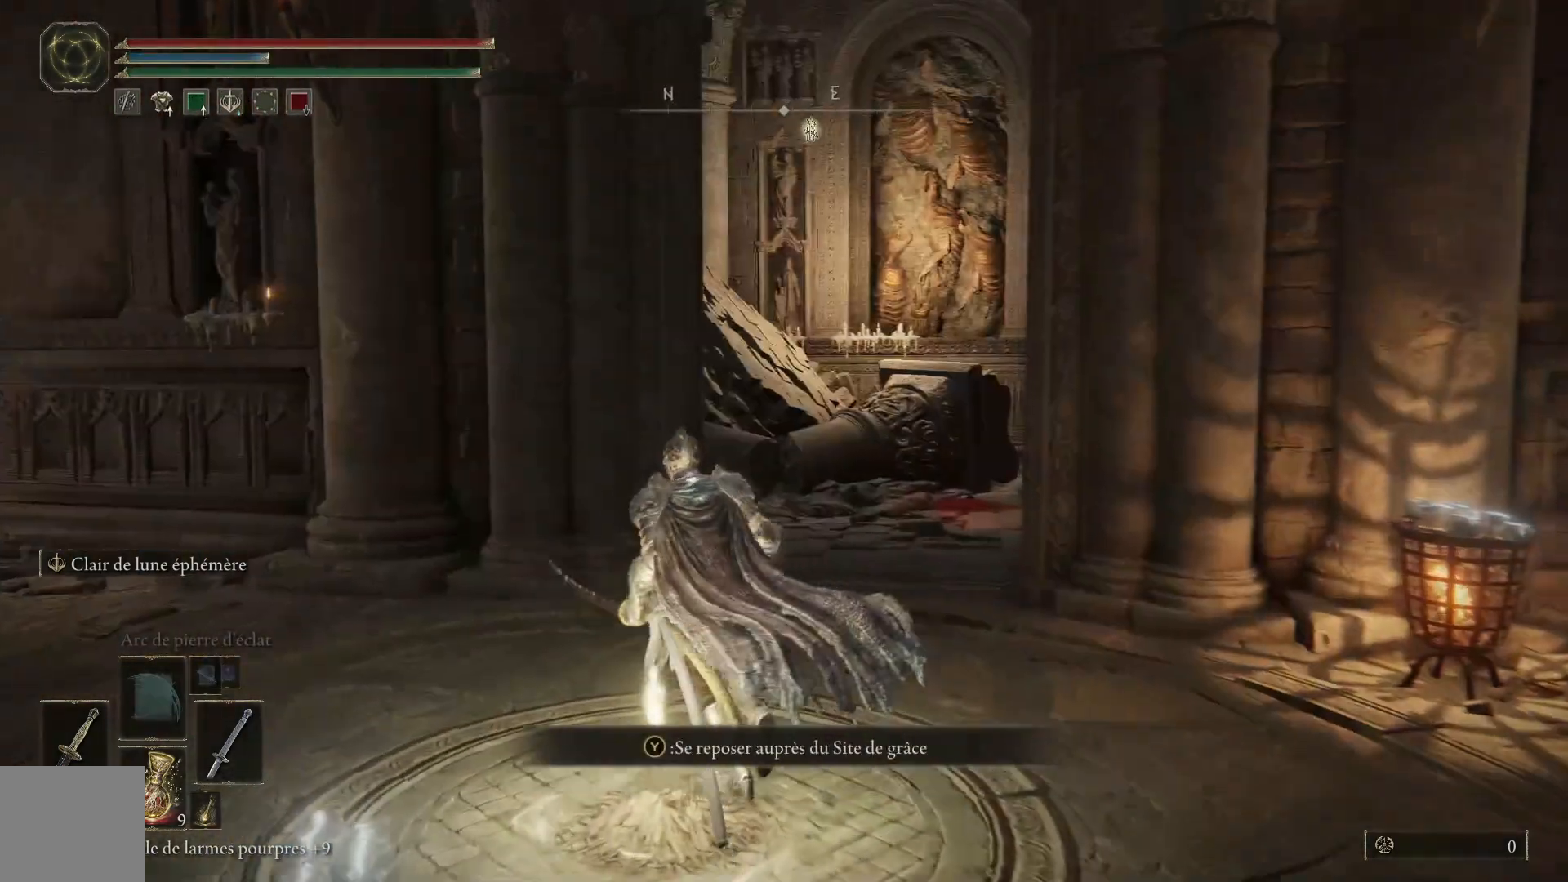
{"buttons": ["B"], "left_stick": "up", "right_stick": "center", "events": [[67, "B", "down"], [167, "left_stick", "up"]]}
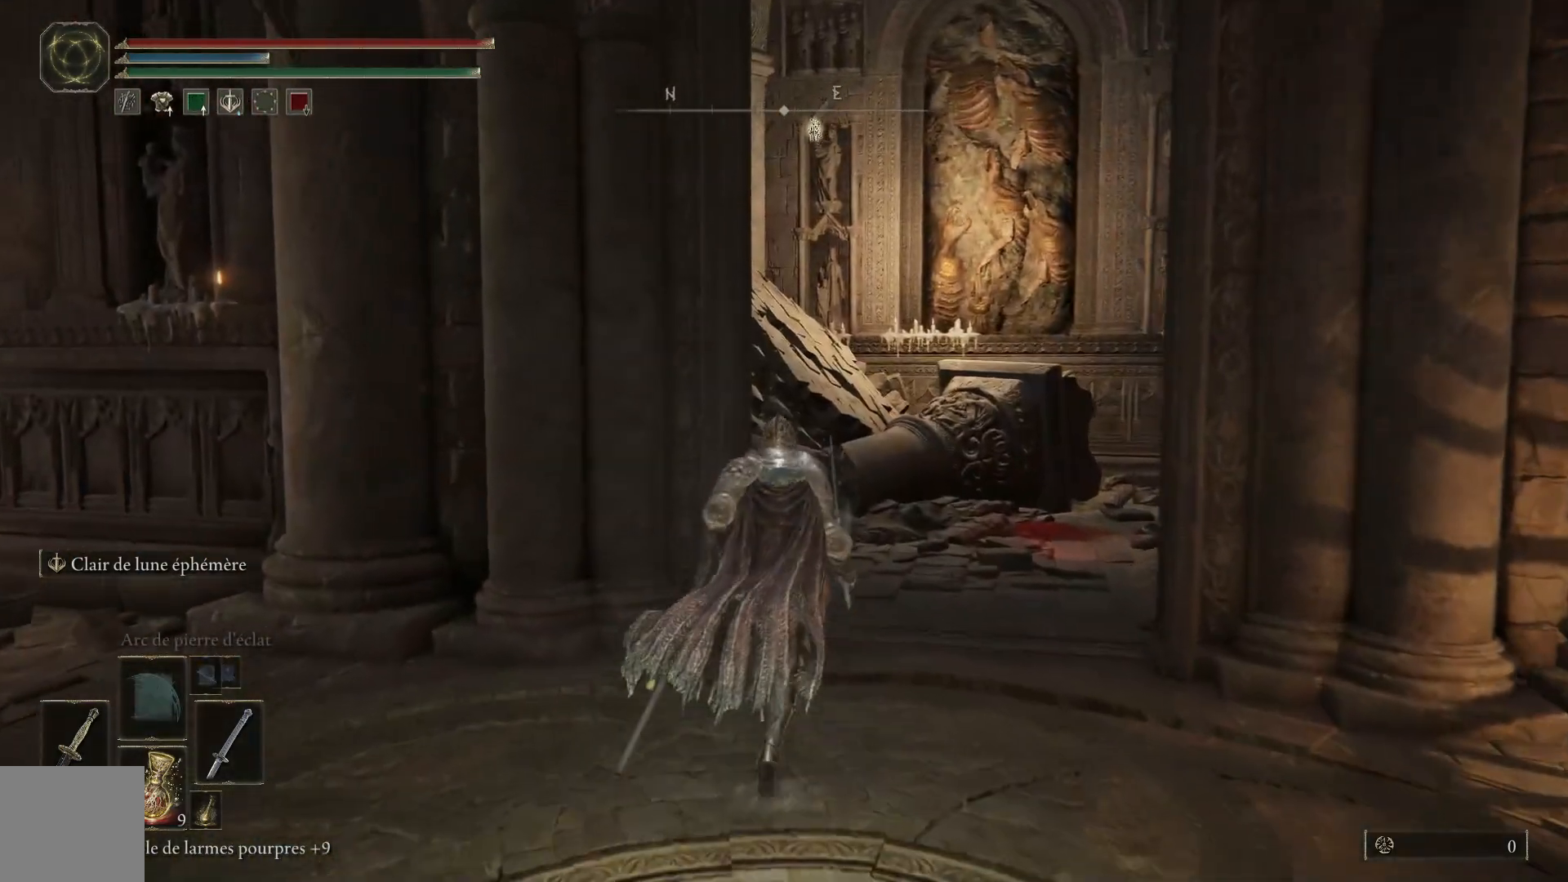
{"buttons": ["B"], "left_stick": "up-right", "right_stick": "center", "events": [[233, "left_stick", "up-right"]]}
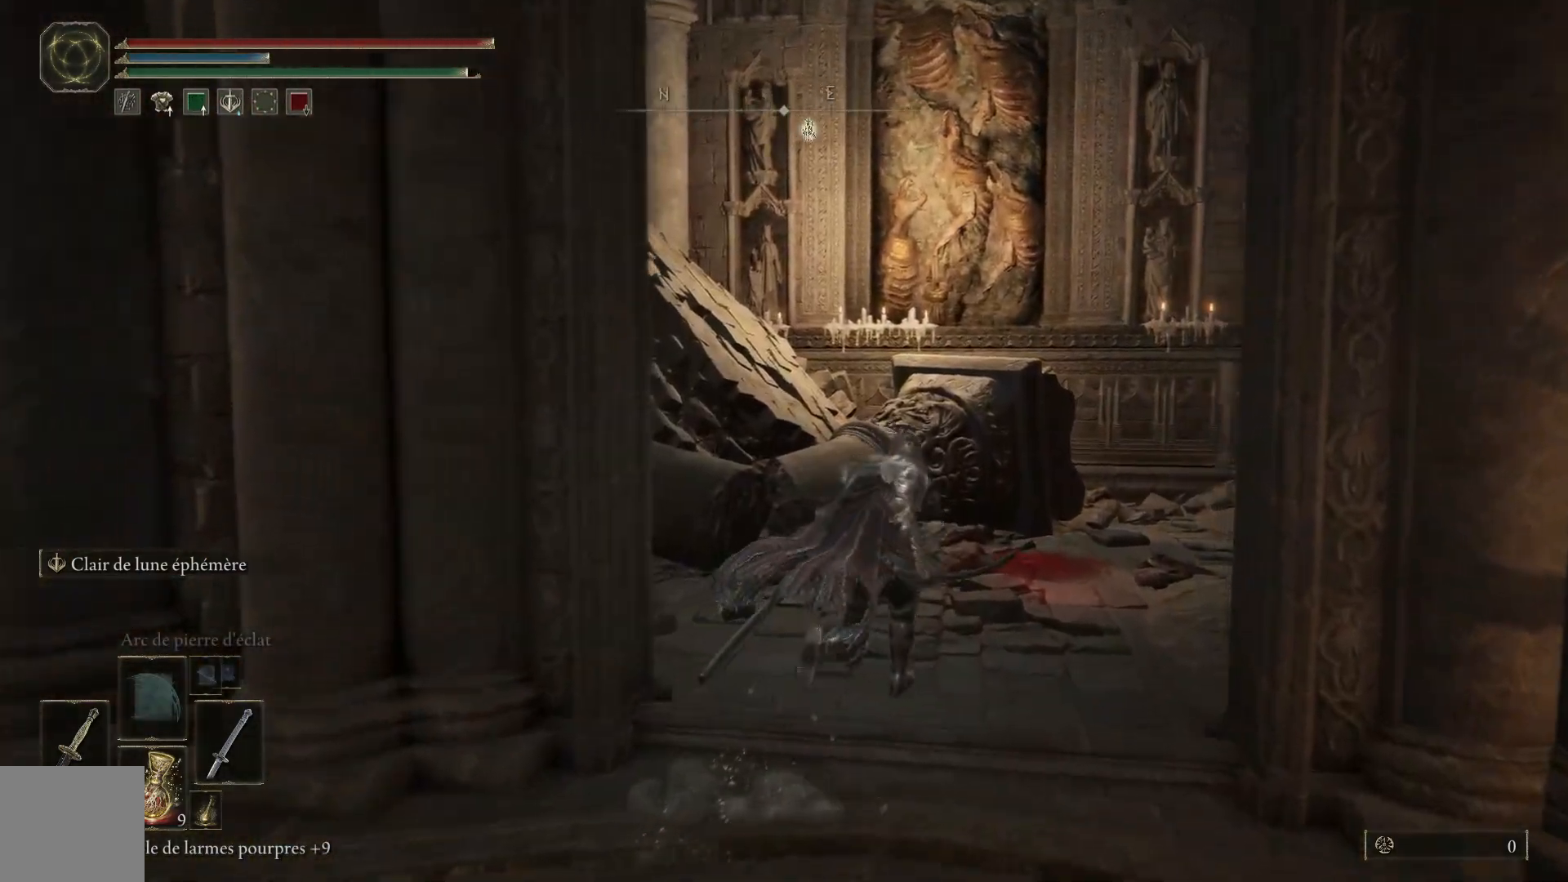
{"buttons": ["B"], "left_stick": "up-right", "right_stick": "center", "events": []}
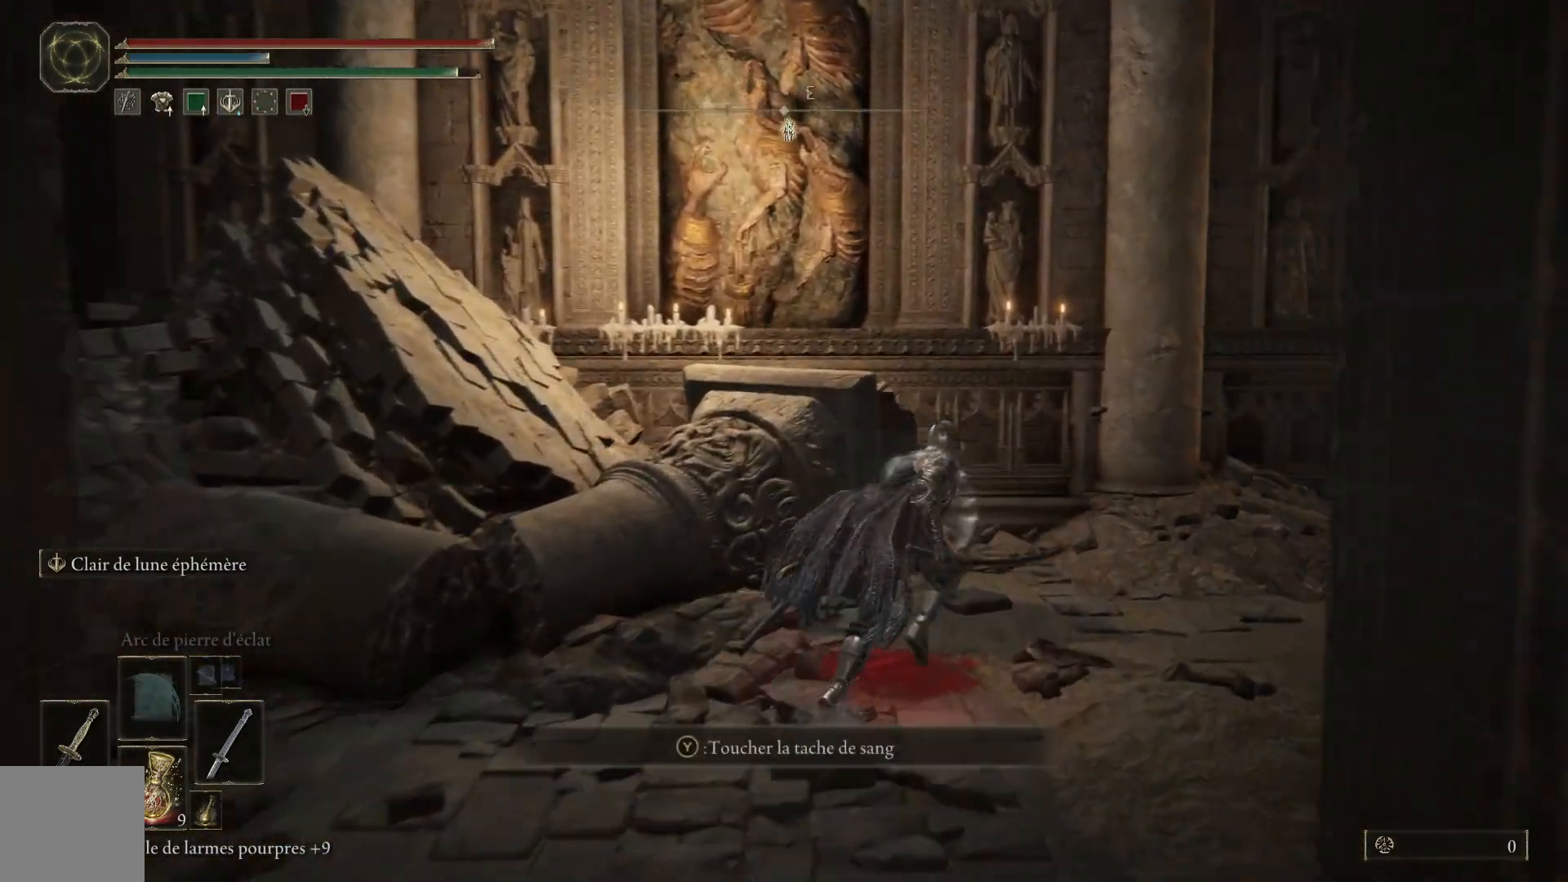
{"buttons": ["B"], "left_stick": "up-right", "right_stick": "center", "events": []}
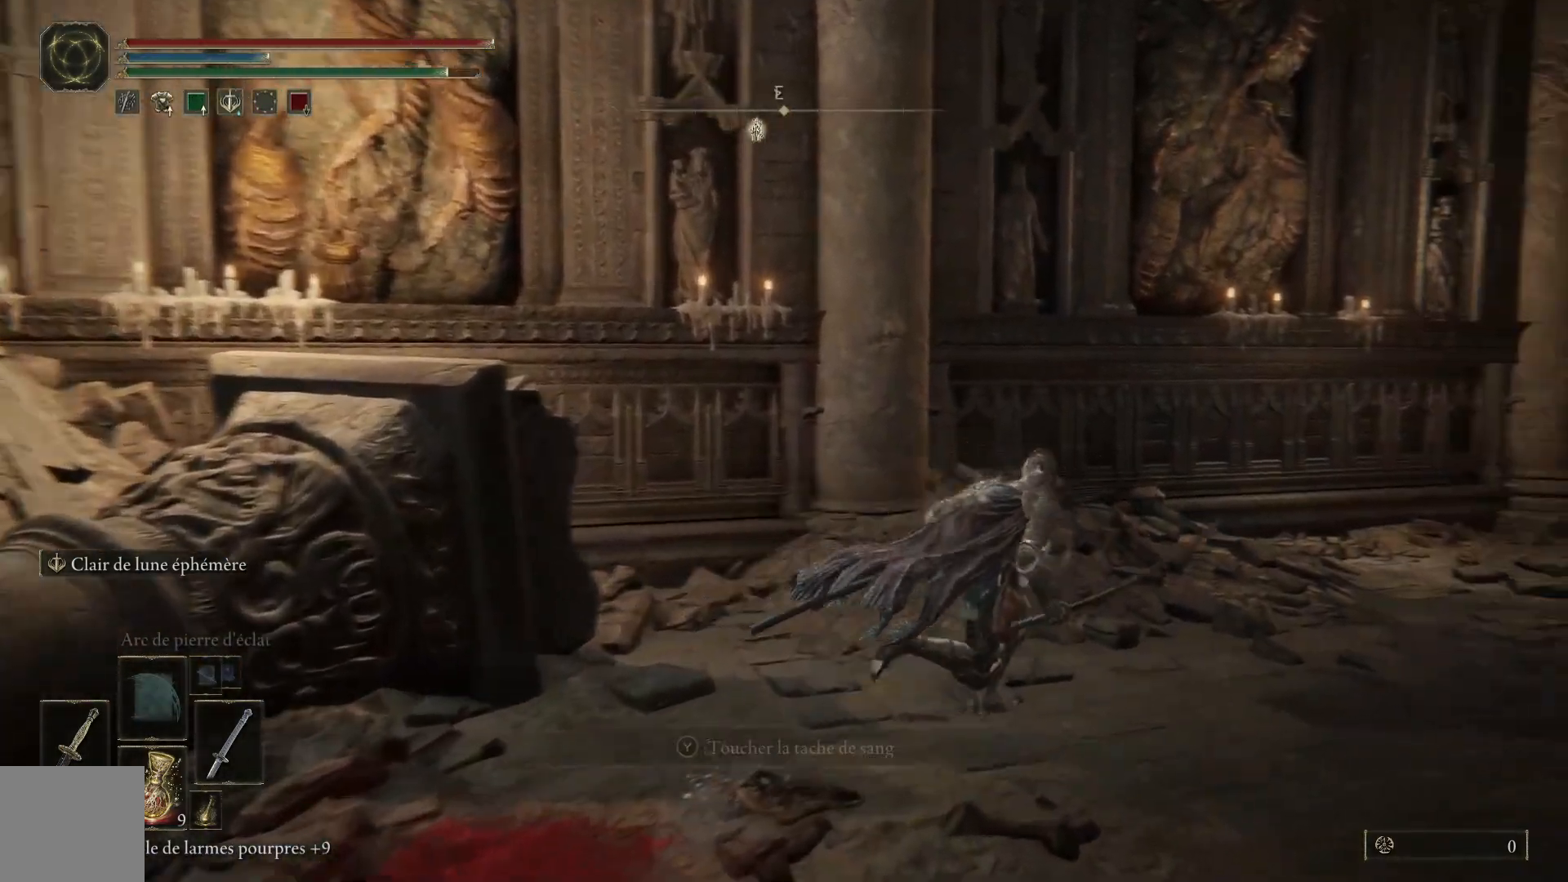
{"buttons": ["B"], "left_stick": "right", "right_stick": "center", "events": [[83, "left_stick", "right"]]}
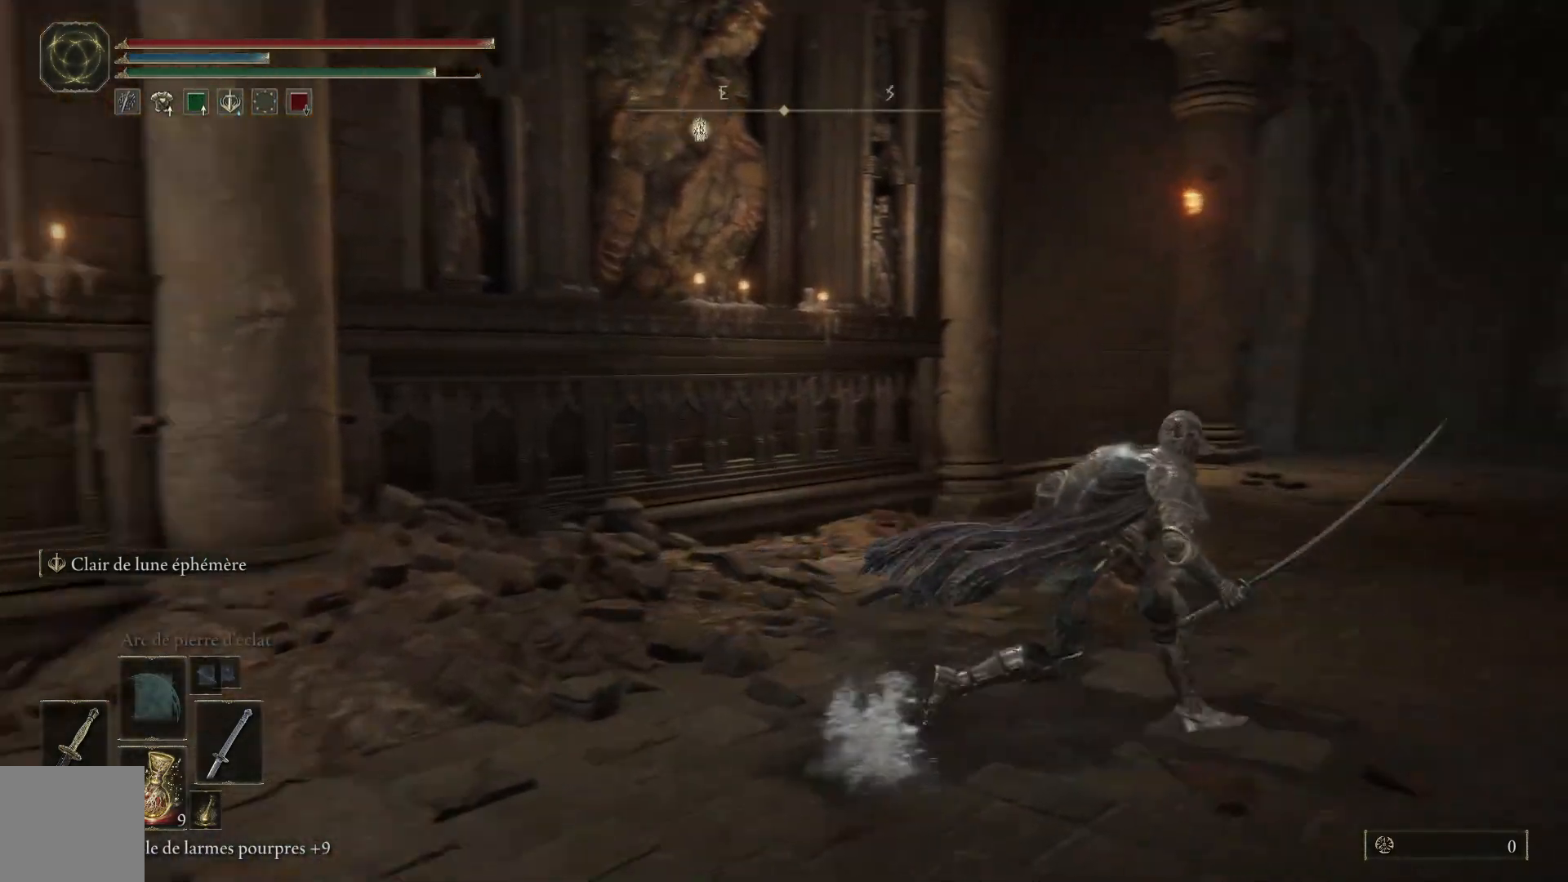
{"buttons": ["B"], "left_stick": "up", "right_stick": "center", "events": [[117, "left_stick", "up-right"], [317, "left_stick", "up"]]}
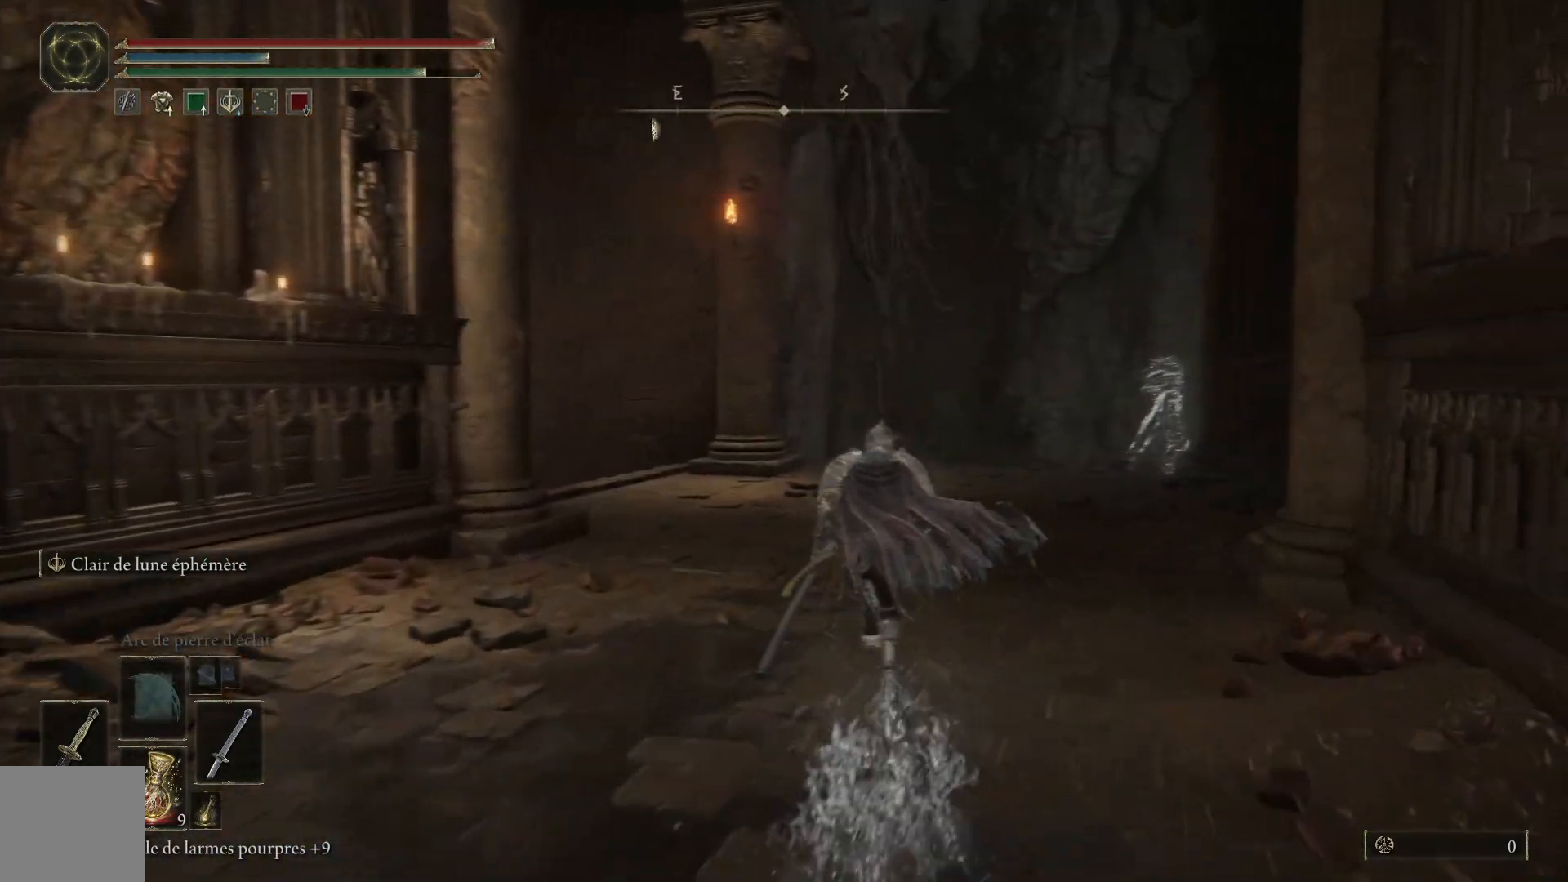
{"buttons": ["B"], "left_stick": "up-left", "right_stick": "center", "events": [[417, "left_stick", "up-left"]]}
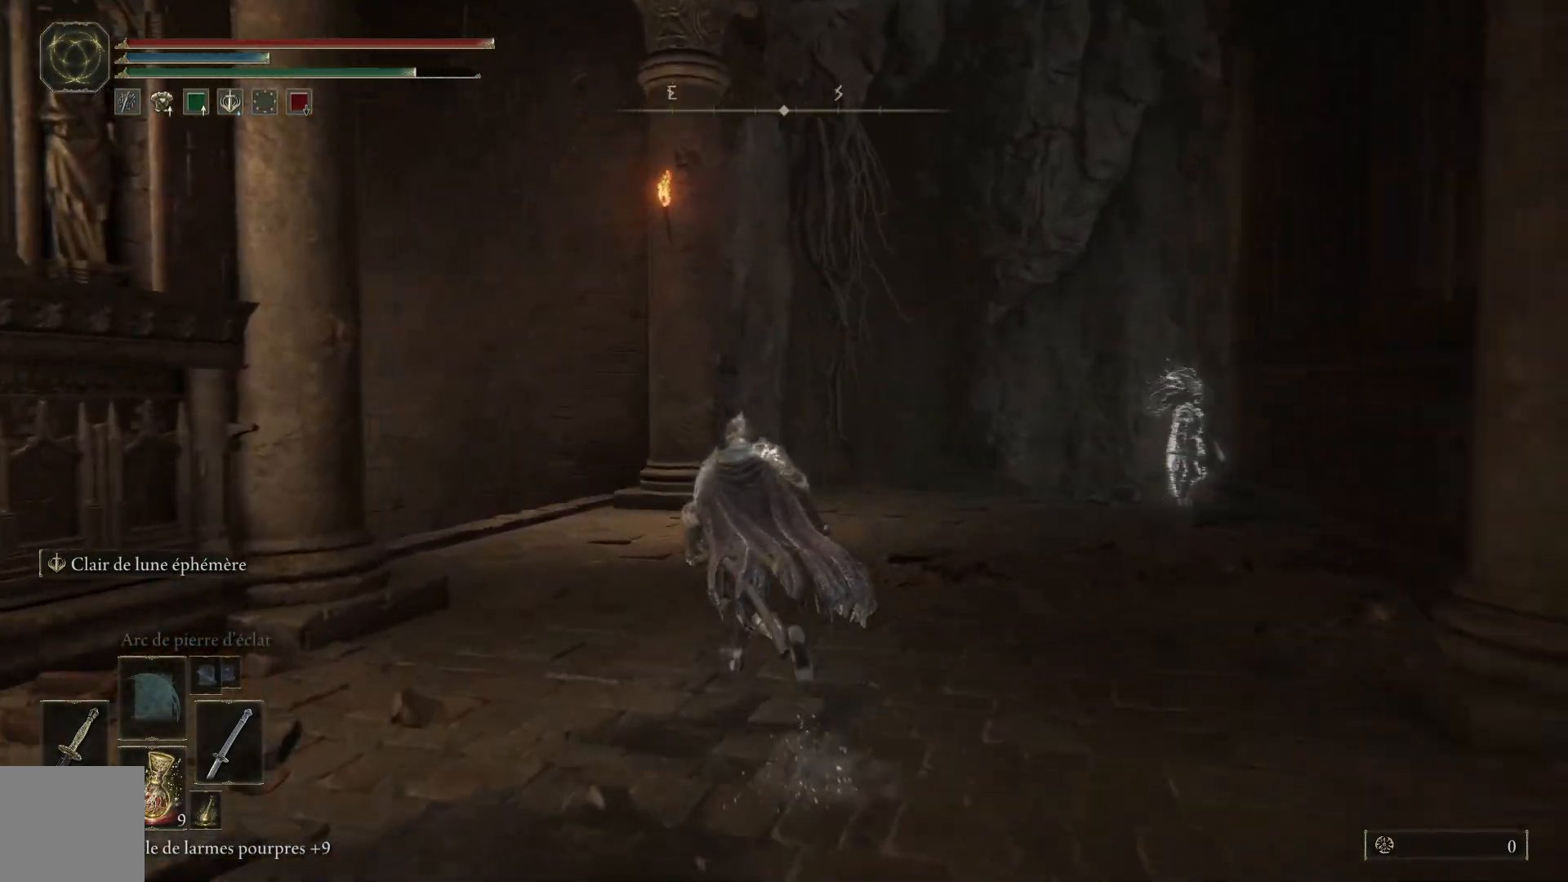
{"buttons": ["B"], "left_stick": "up-left", "right_stick": "center", "events": []}
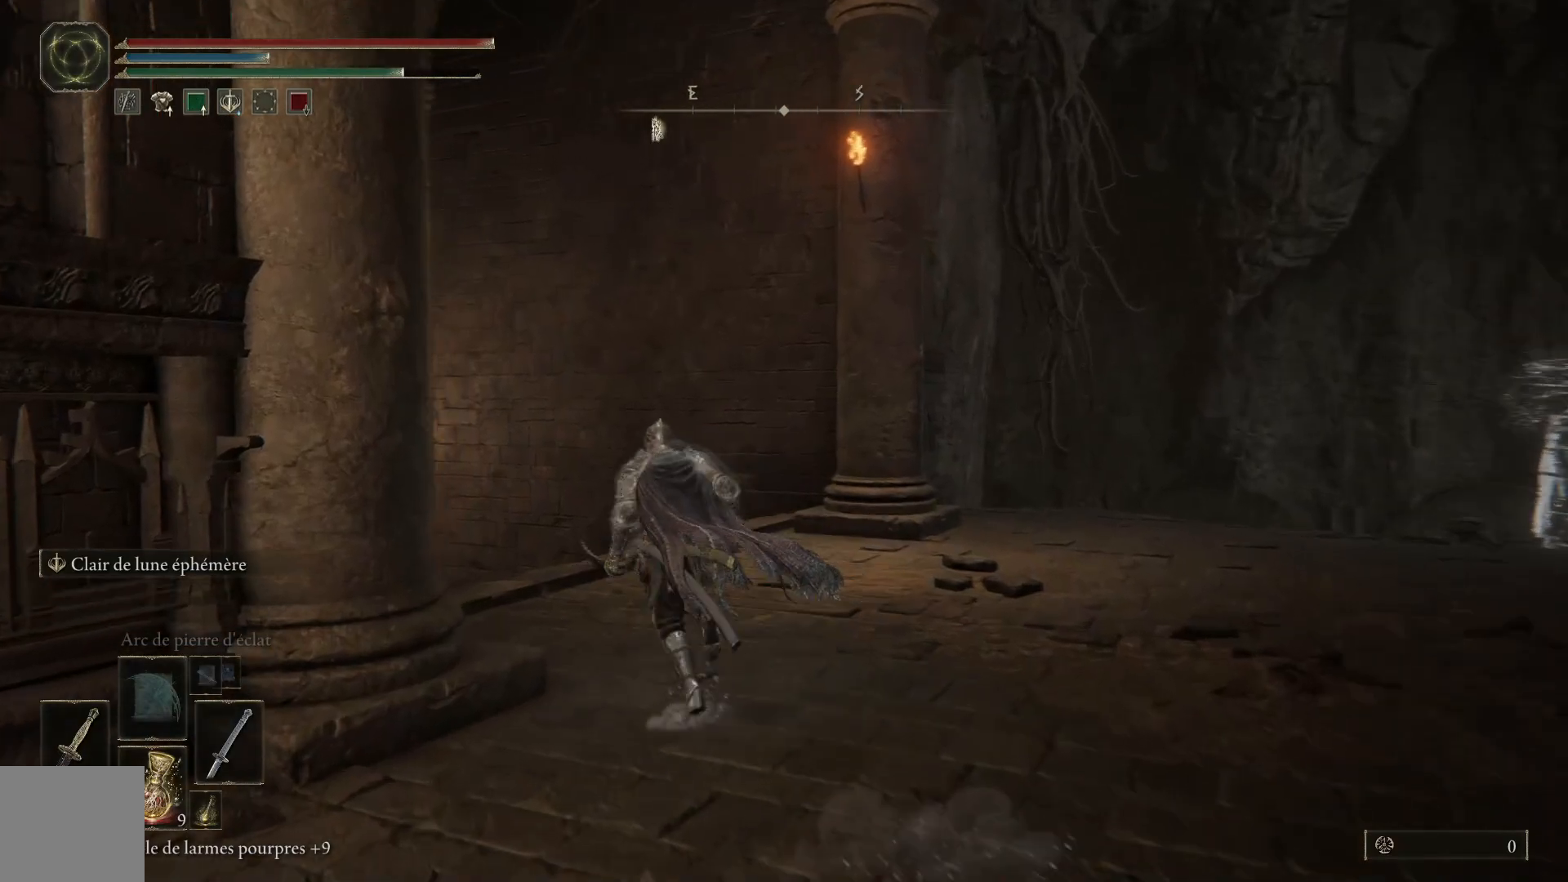
{"buttons": ["B"], "left_stick": "up-left", "right_stick": "center", "events": []}
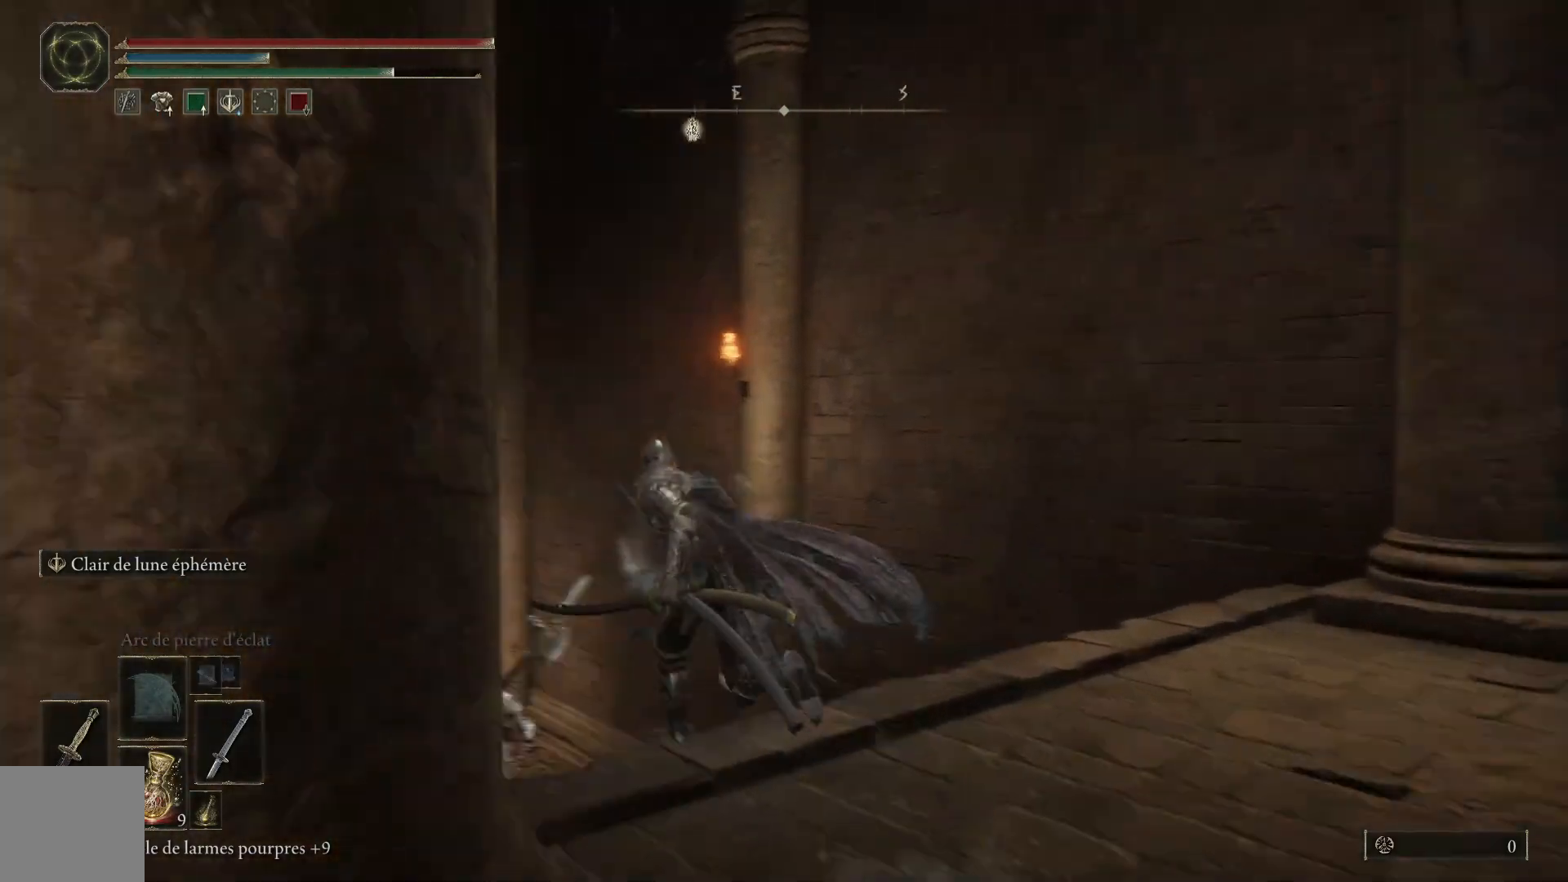
{"buttons": ["B"], "left_stick": "up-left", "right_stick": "center", "events": []}
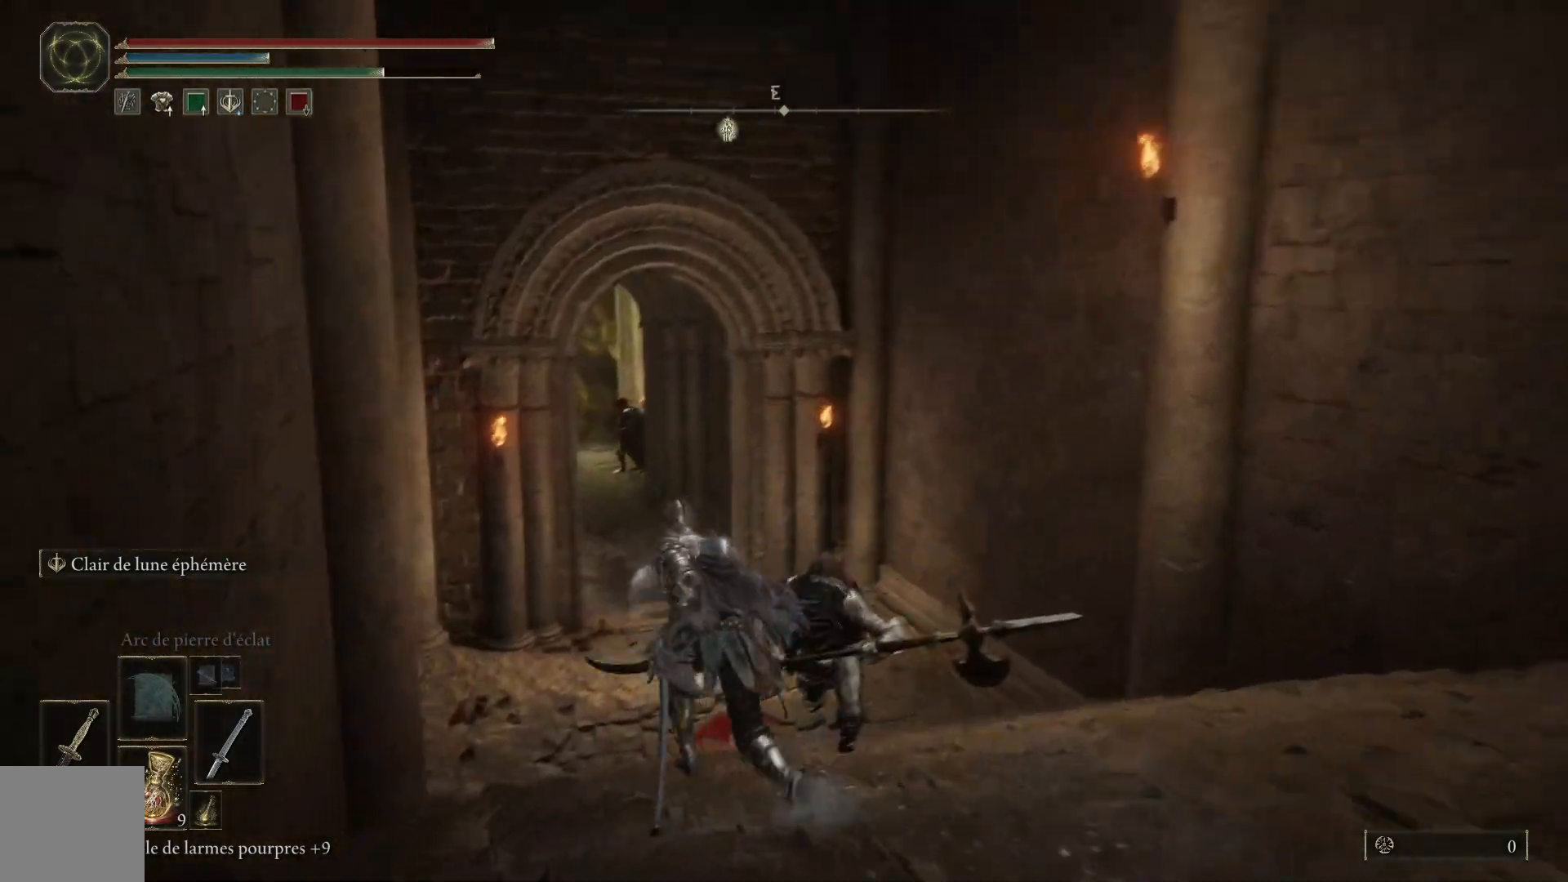
{"buttons": ["B"], "left_stick": "up", "right_stick": "center", "events": [[183, "left_stick", "up"]]}
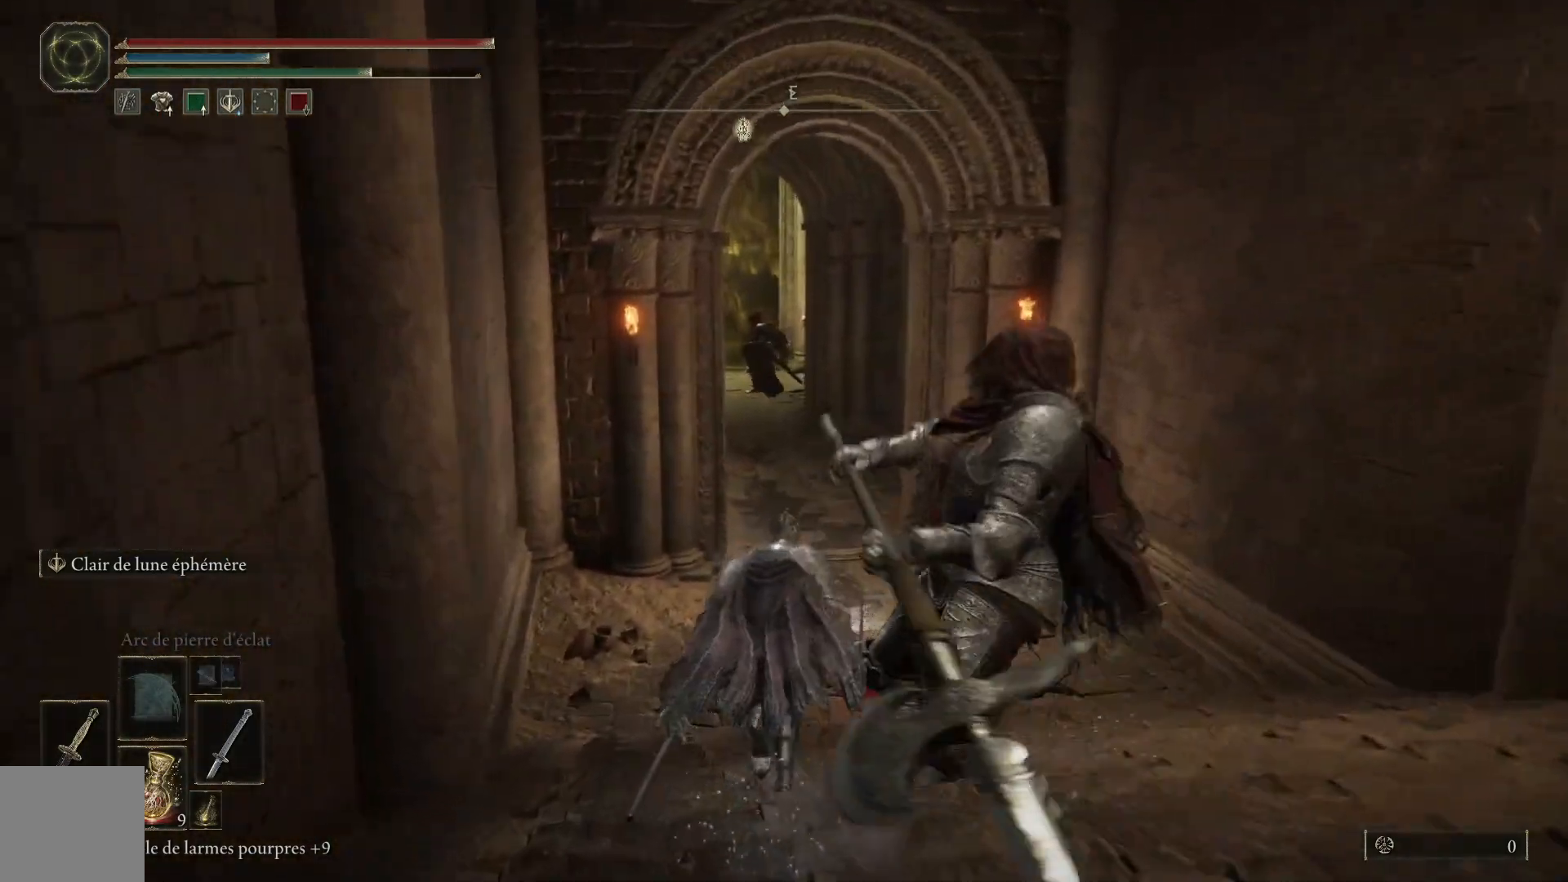
{"buttons": [], "left_stick": "up", "right_stick": "center", "events": [[117, "B", "up"], [167, "B", "down"], [300, "B", "up"]]}
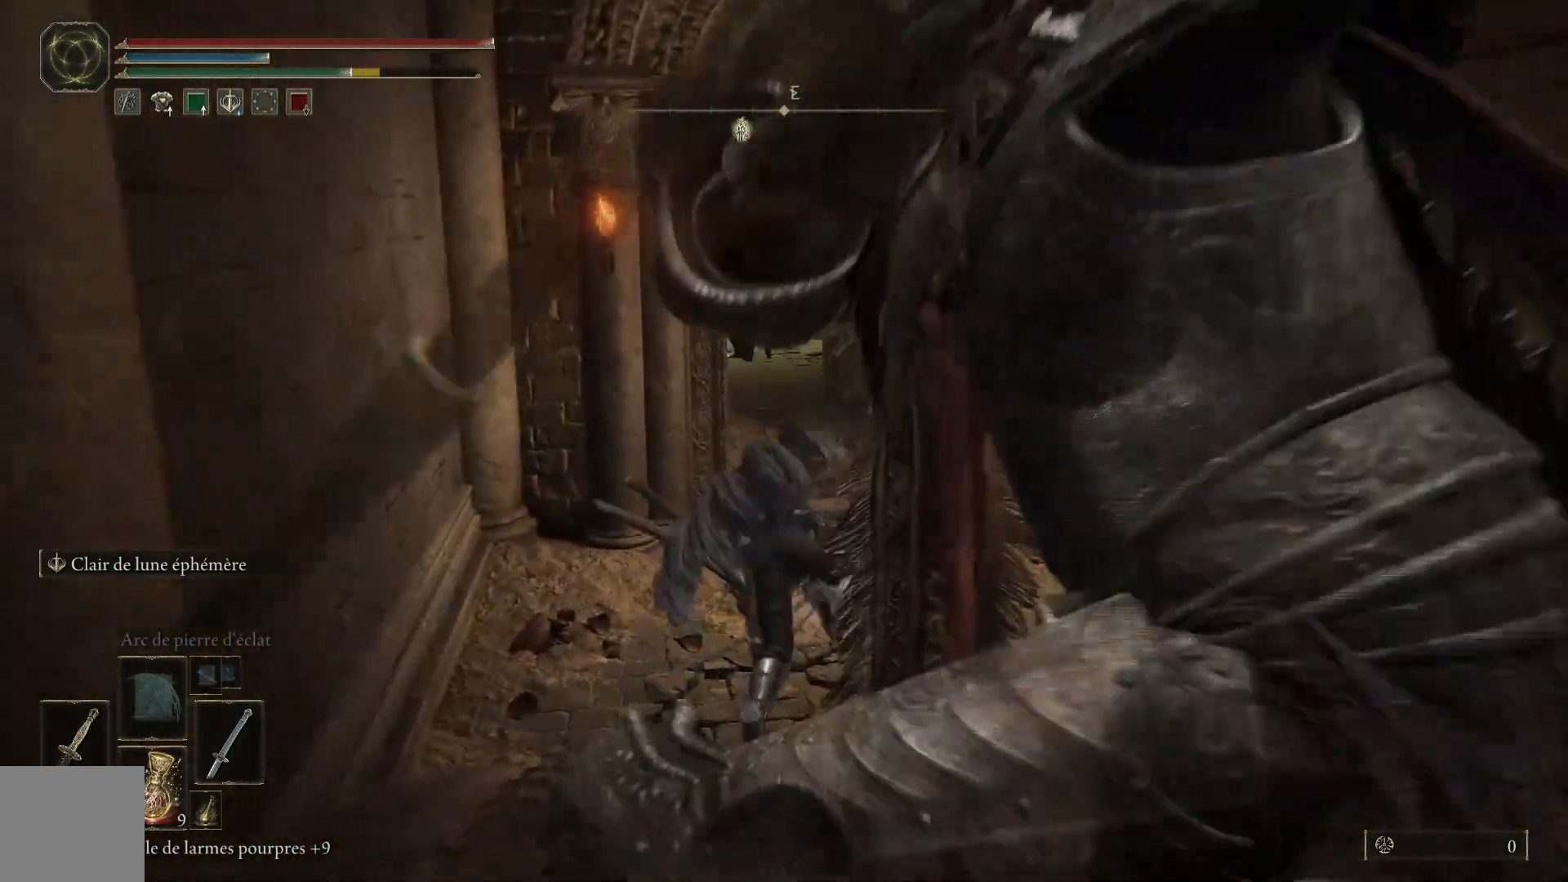
{"buttons": [], "left_stick": "up", "right_stick": "center", "events": [[267, "B", "down"], [433, "B", "up"]]}
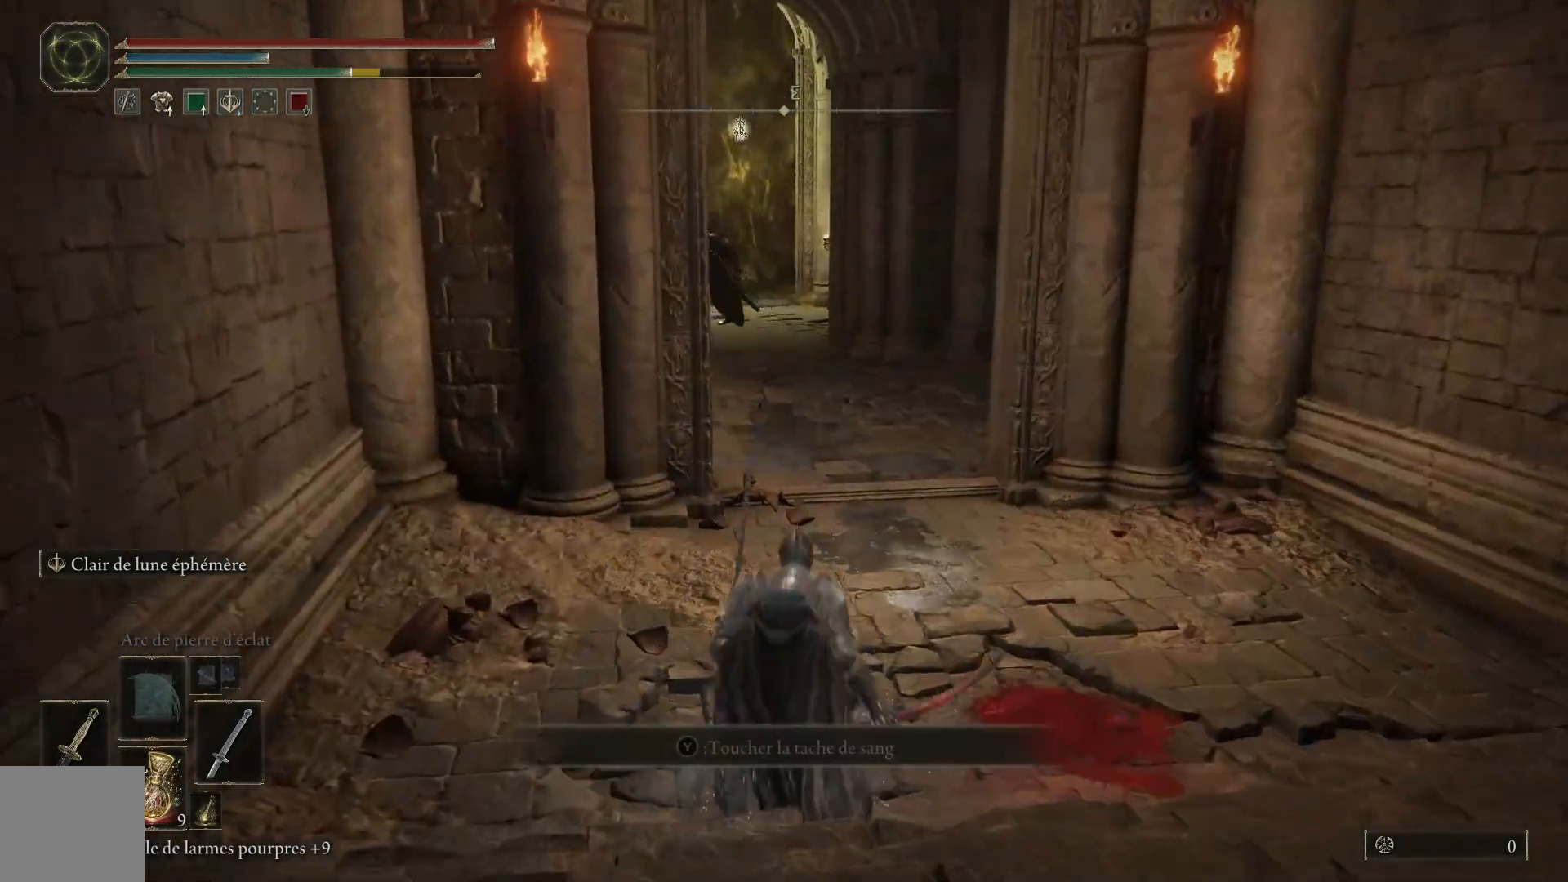
{"buttons": ["B"], "left_stick": "up", "right_stick": "center", "events": [[433, "B", "down"]]}
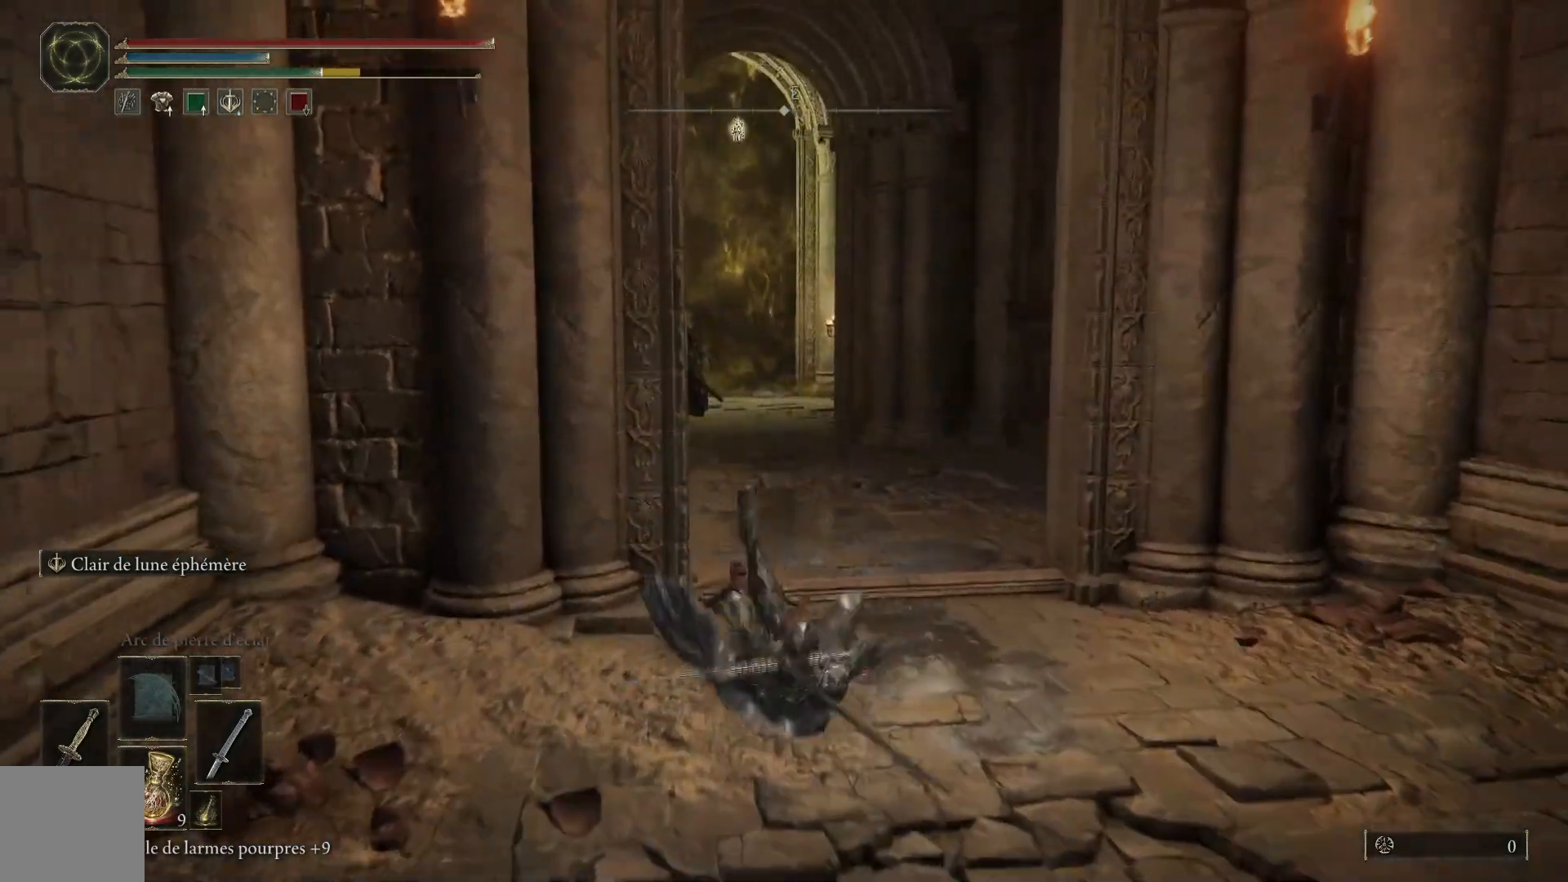
{"buttons": ["B"], "left_stick": "up", "right_stick": "center", "events": []}
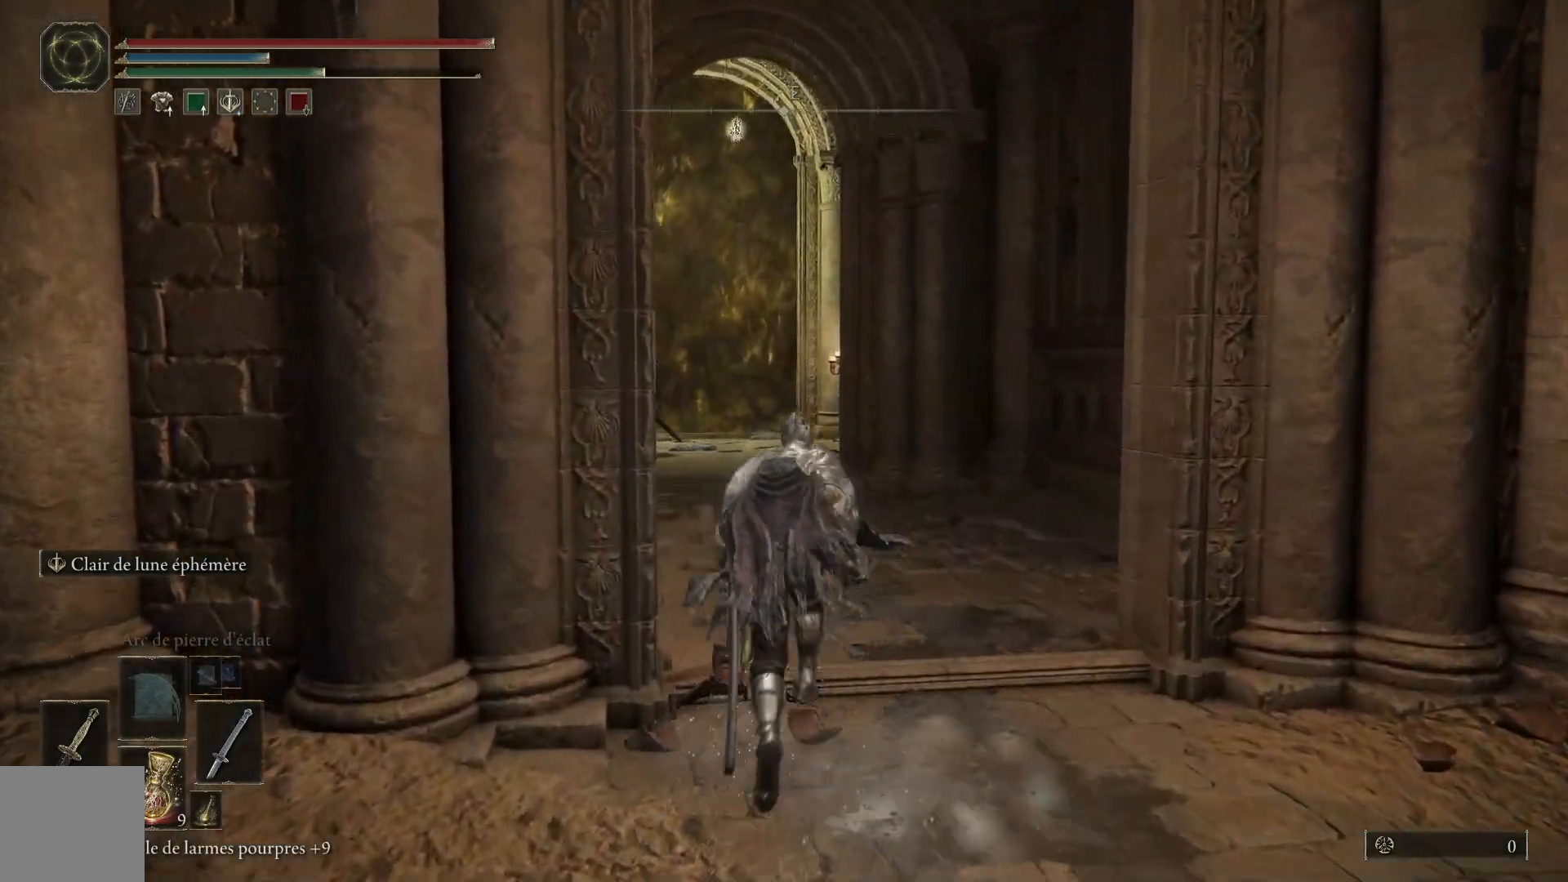
{"buttons": ["B"], "left_stick": "up", "right_stick": "center", "events": []}
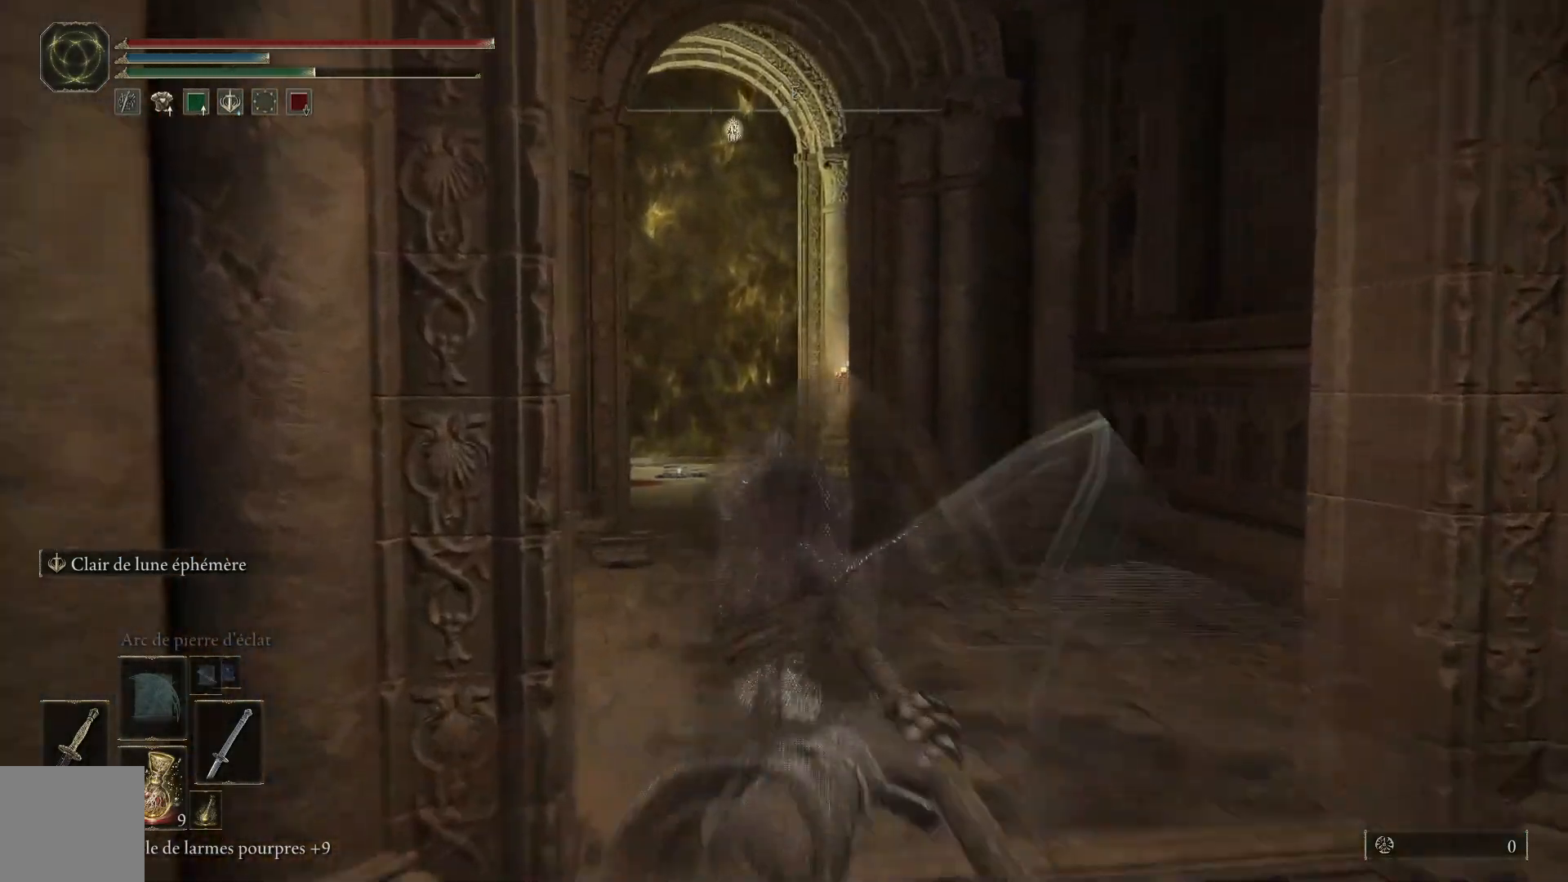
{"buttons": ["B"], "left_stick": "up", "right_stick": "center", "events": []}
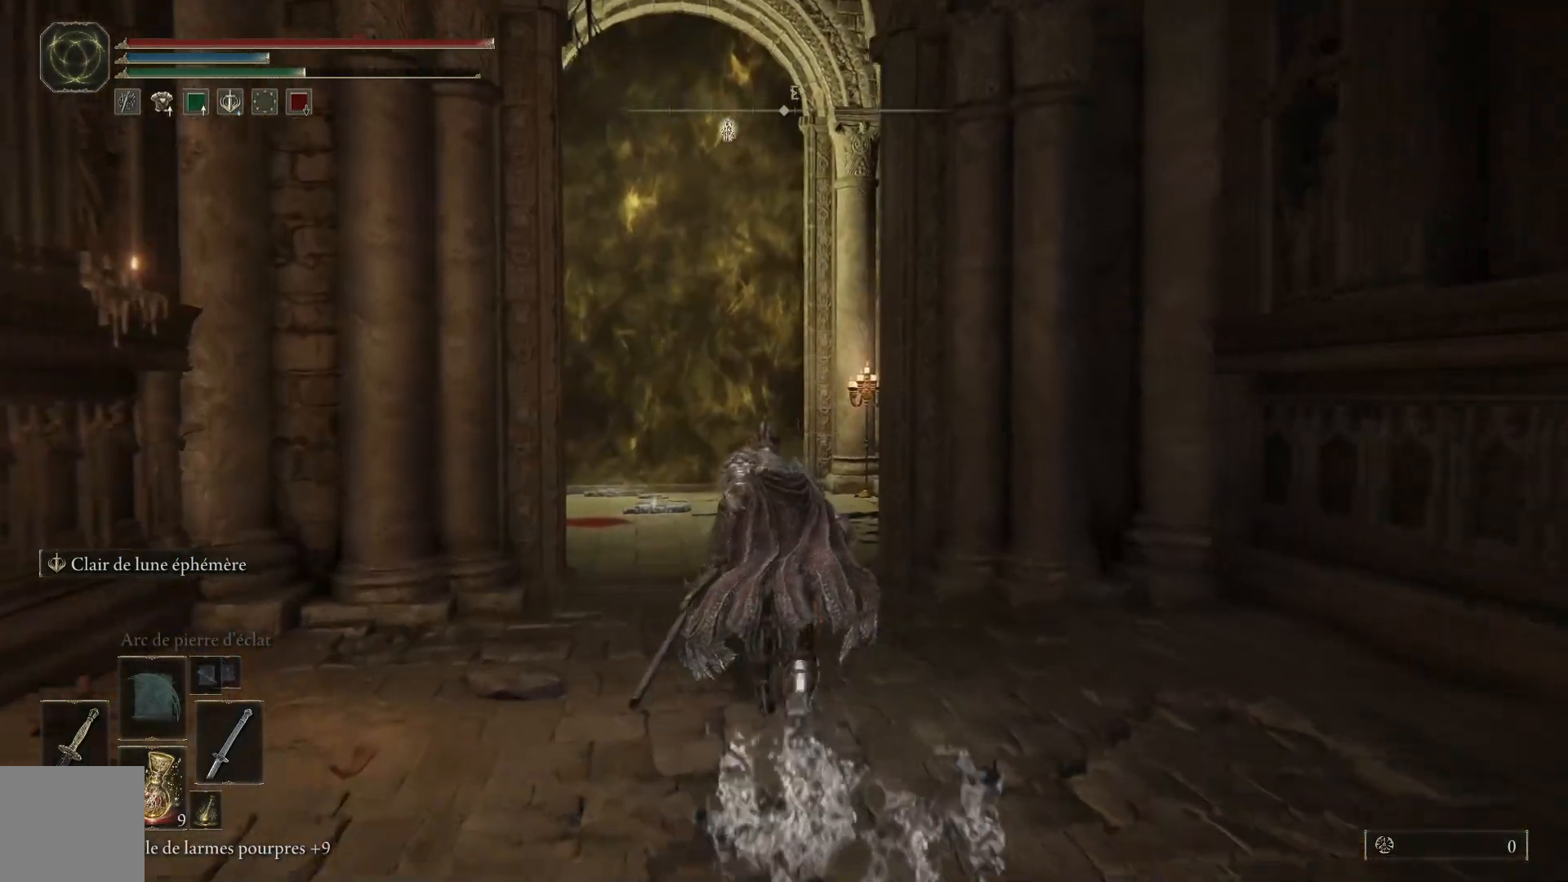
{"buttons": ["B"], "left_stick": "up", "right_stick": "center", "events": []}
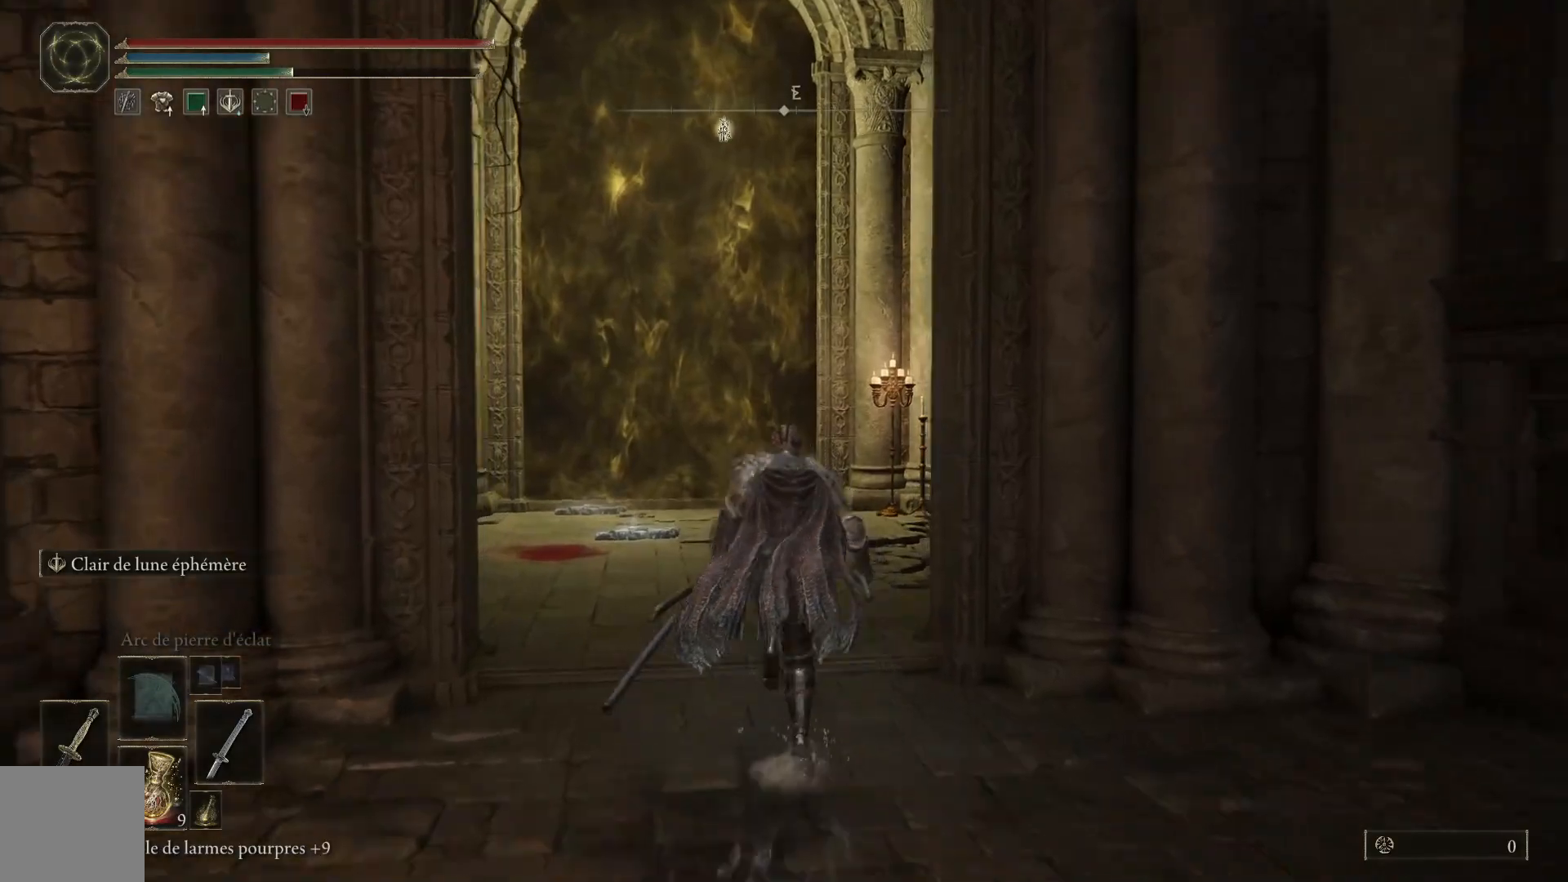
{"buttons": ["B"], "left_stick": "up-right", "right_stick": "center", "events": [[417, "left_stick", "up-right"]]}
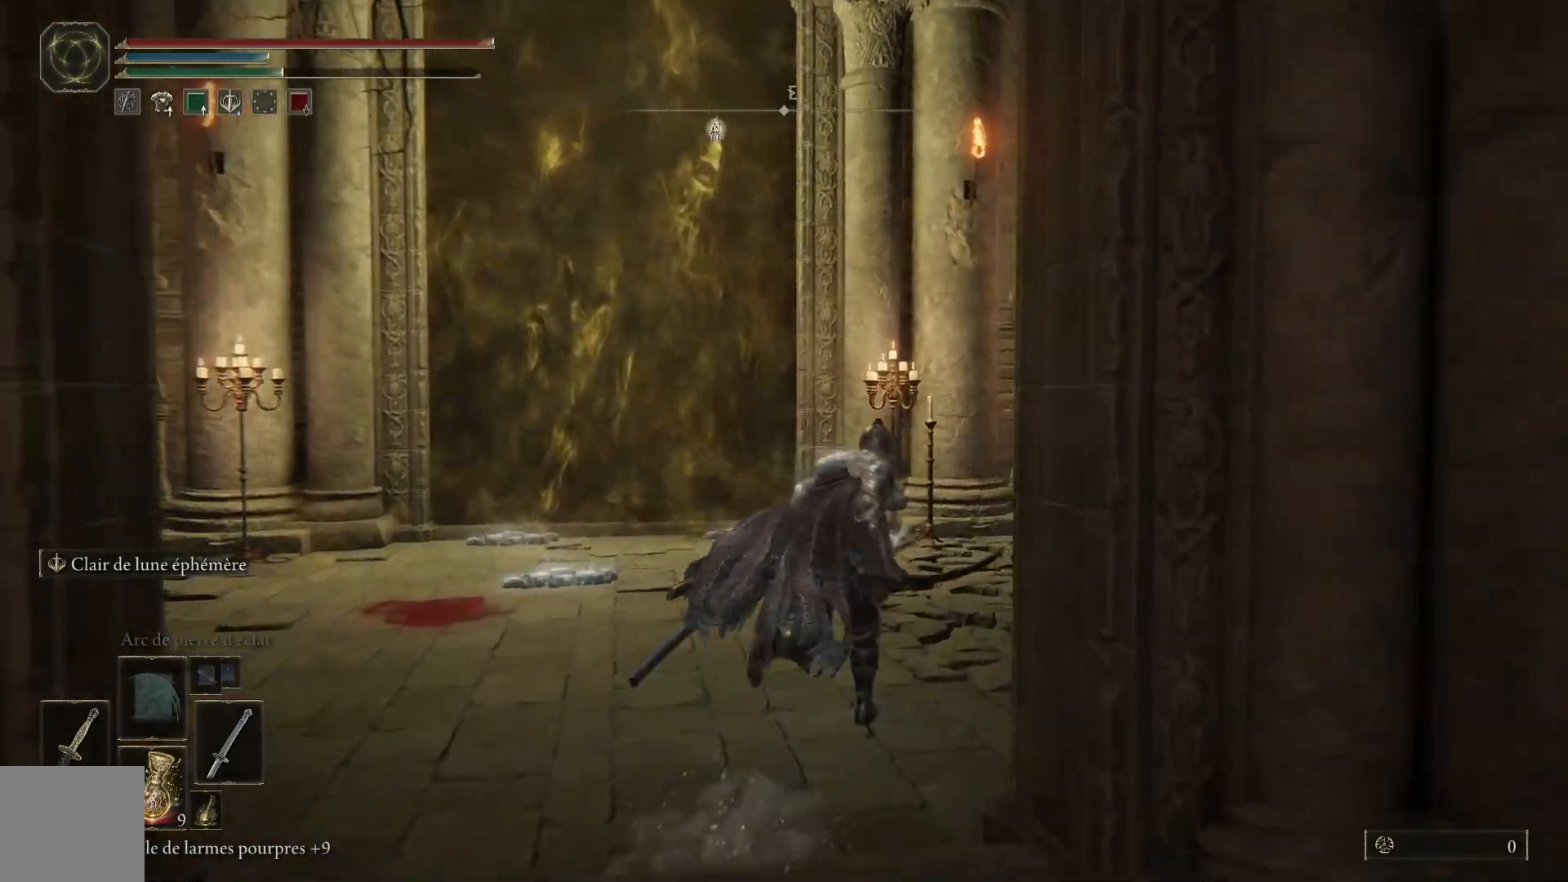
{"buttons": ["B"], "left_stick": "up-right", "right_stick": "center", "events": []}
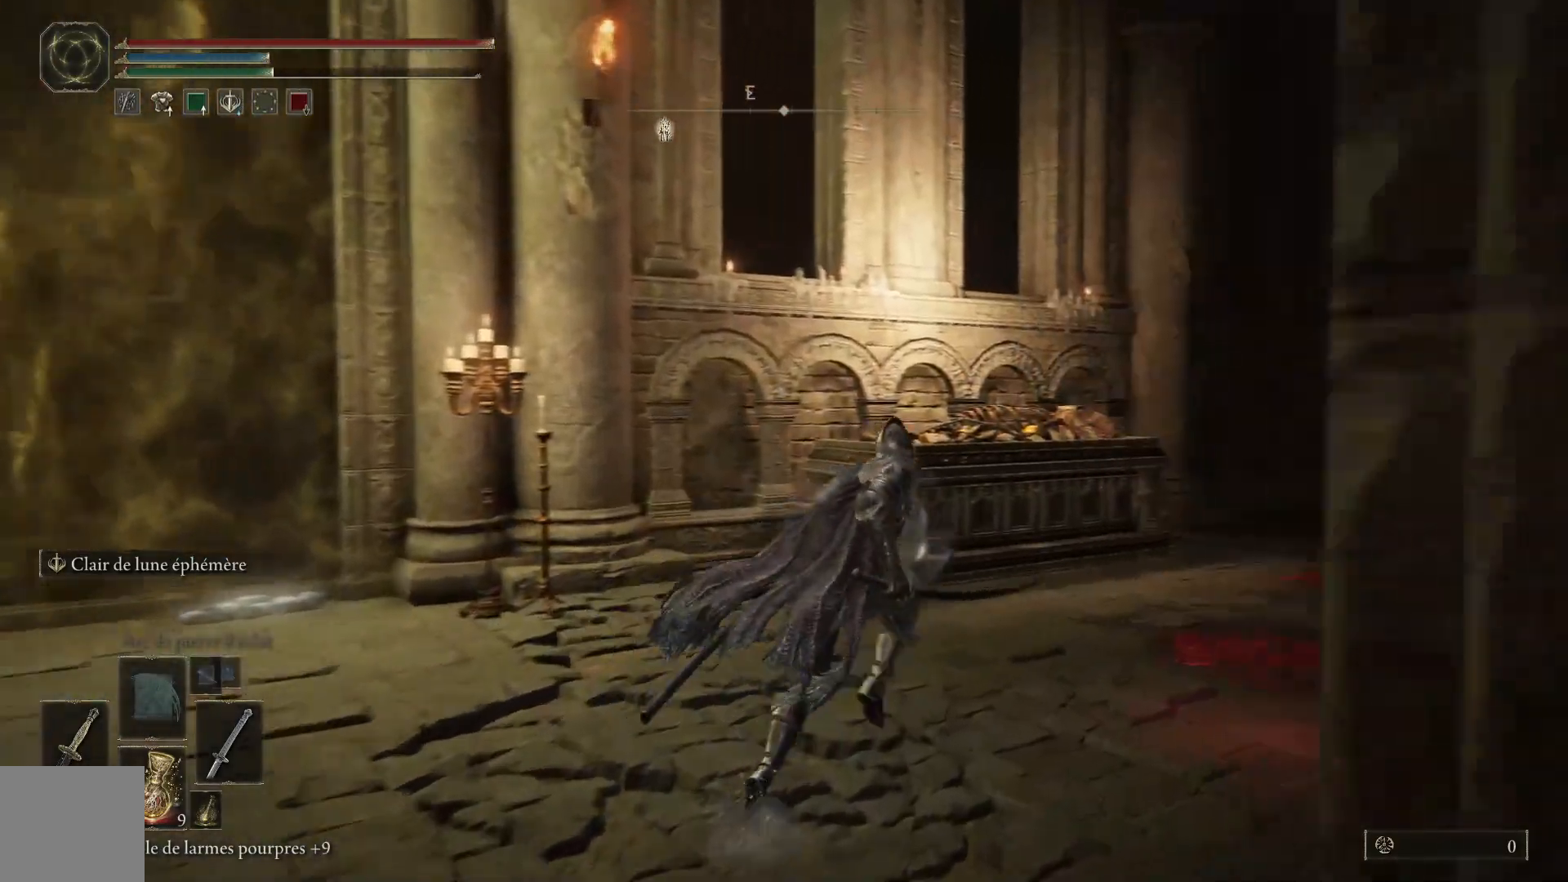
{"buttons": ["B"], "left_stick": "up-right", "right_stick": "center", "events": []}
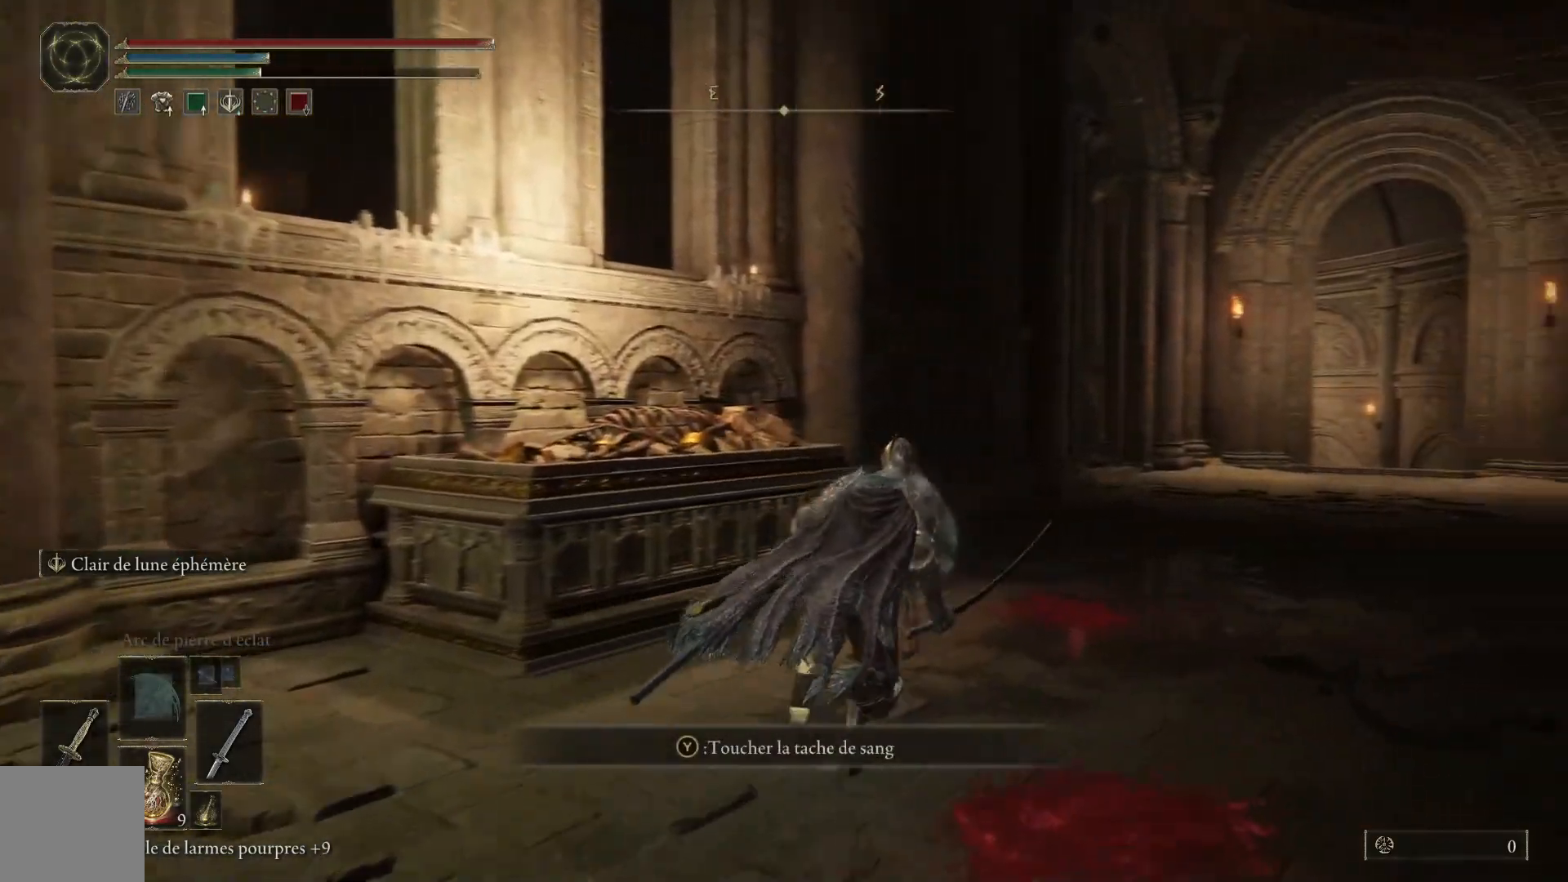
{"buttons": ["B"], "left_stick": "up-right", "right_stick": "center", "events": []}